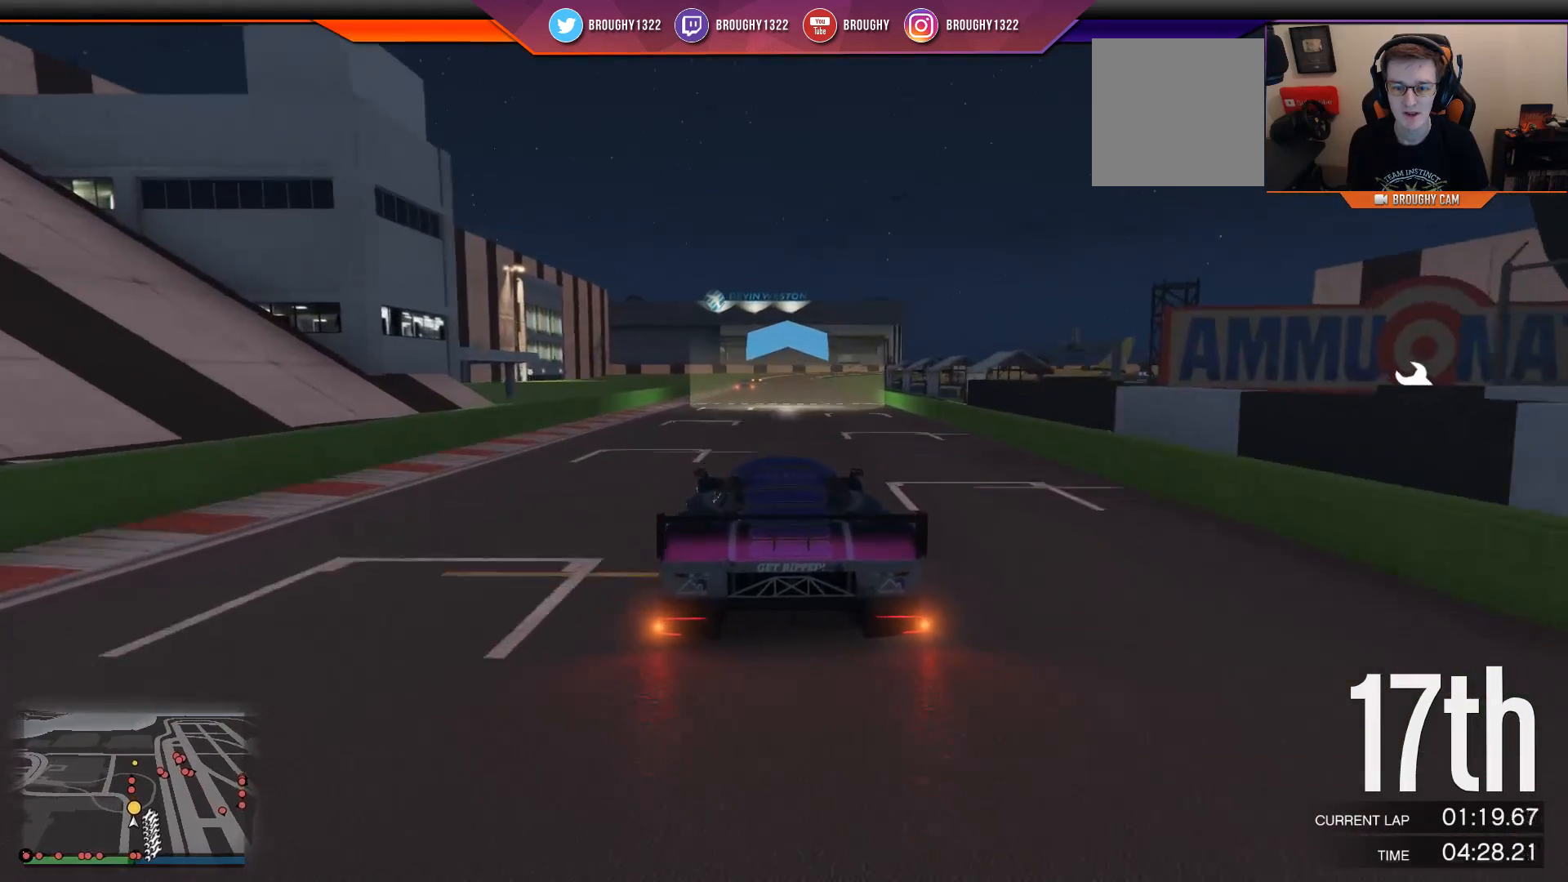
Gameplay with a controller (Xbox layout); each line is a JSON object with the inputs held at the frame after it. "events" lists button and stick changes between this image and that frame as [ms after this image, input, new state], when the widget could be followed in between.
{"buttons": ["R2"], "left_stick": "center", "right_stick": "center", "events": [[167, "right_stick", "center"]]}
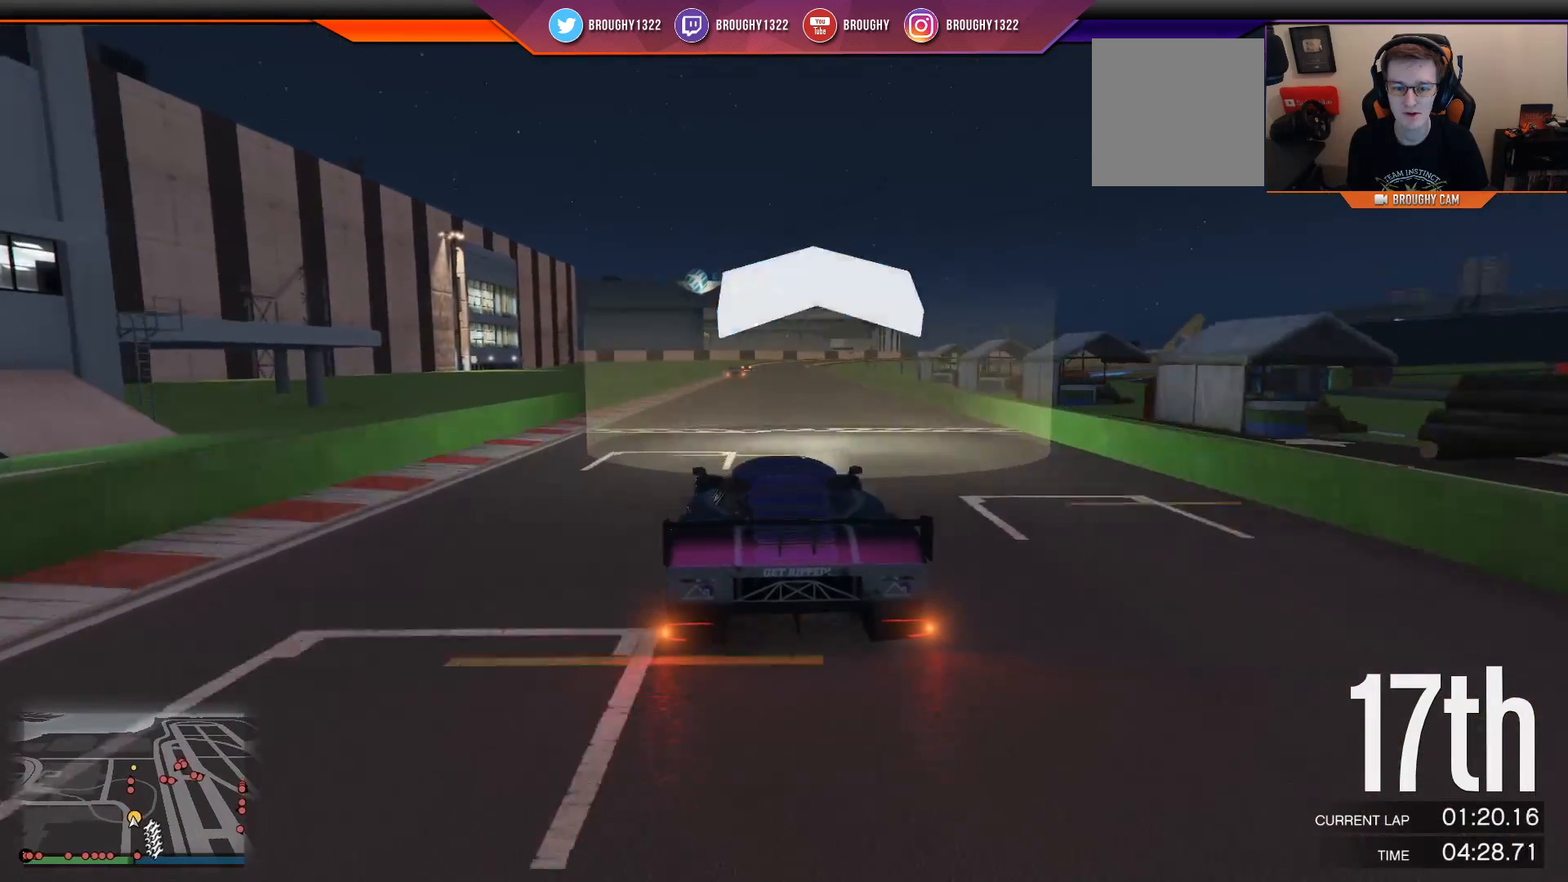
{"buttons": ["R2", "R3"], "left_stick": "center", "right_stick": "up-left", "events": [[67, "right_stick", "right"], [200, "right_stick", "center"], [233, "R3", "down"], [333, "right_stick", "up-left"]]}
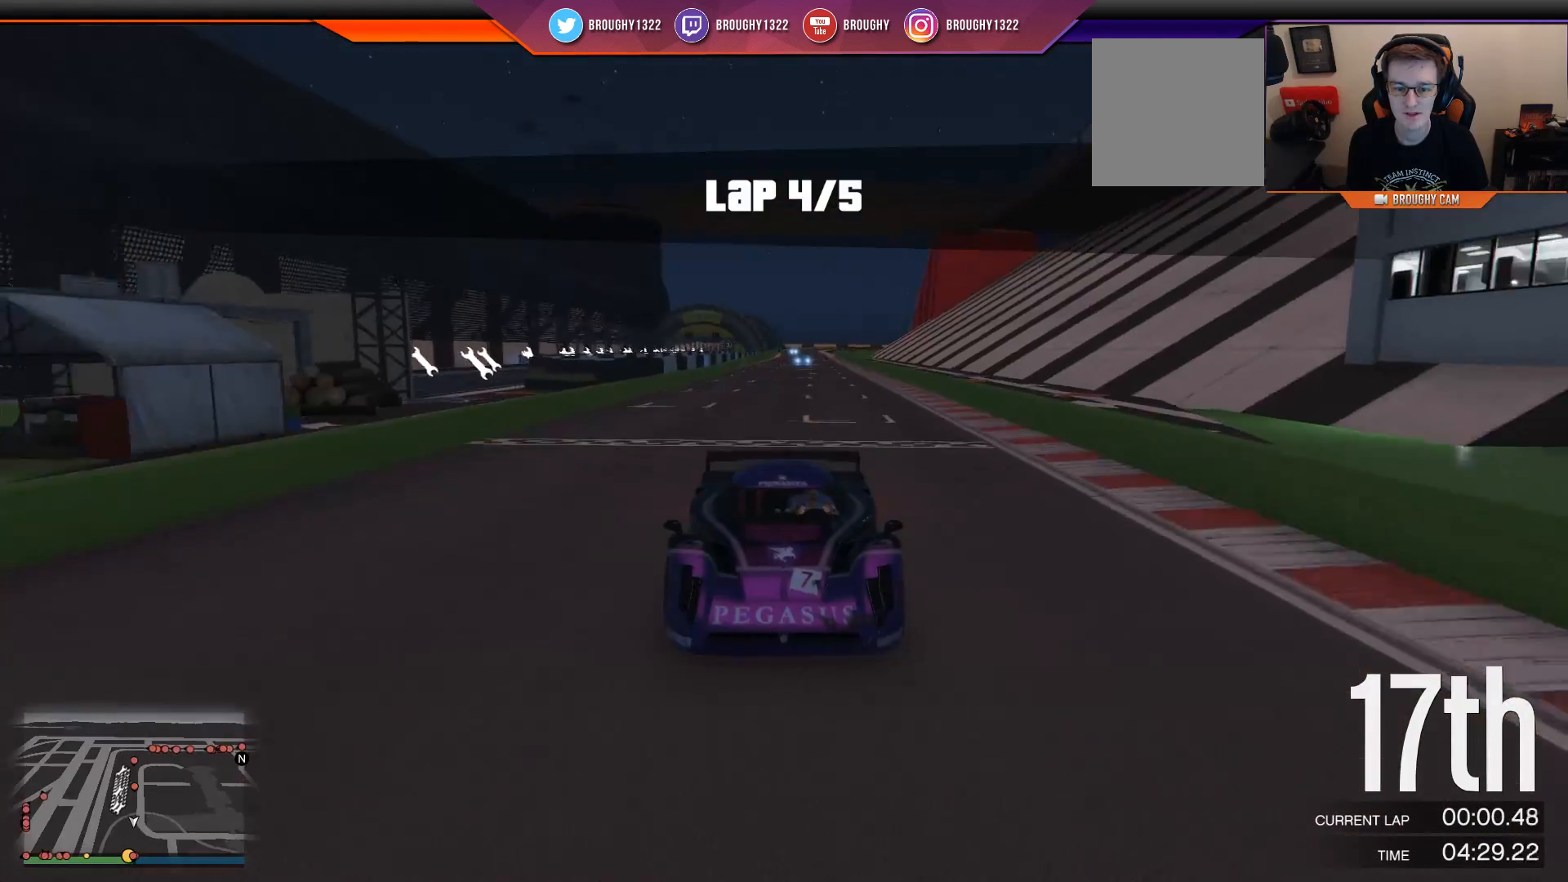
{"buttons": ["R2", "R3"], "left_stick": "right", "right_stick": "up", "events": [[17, "right_stick", "up"], [317, "left_stick", "right"]]}
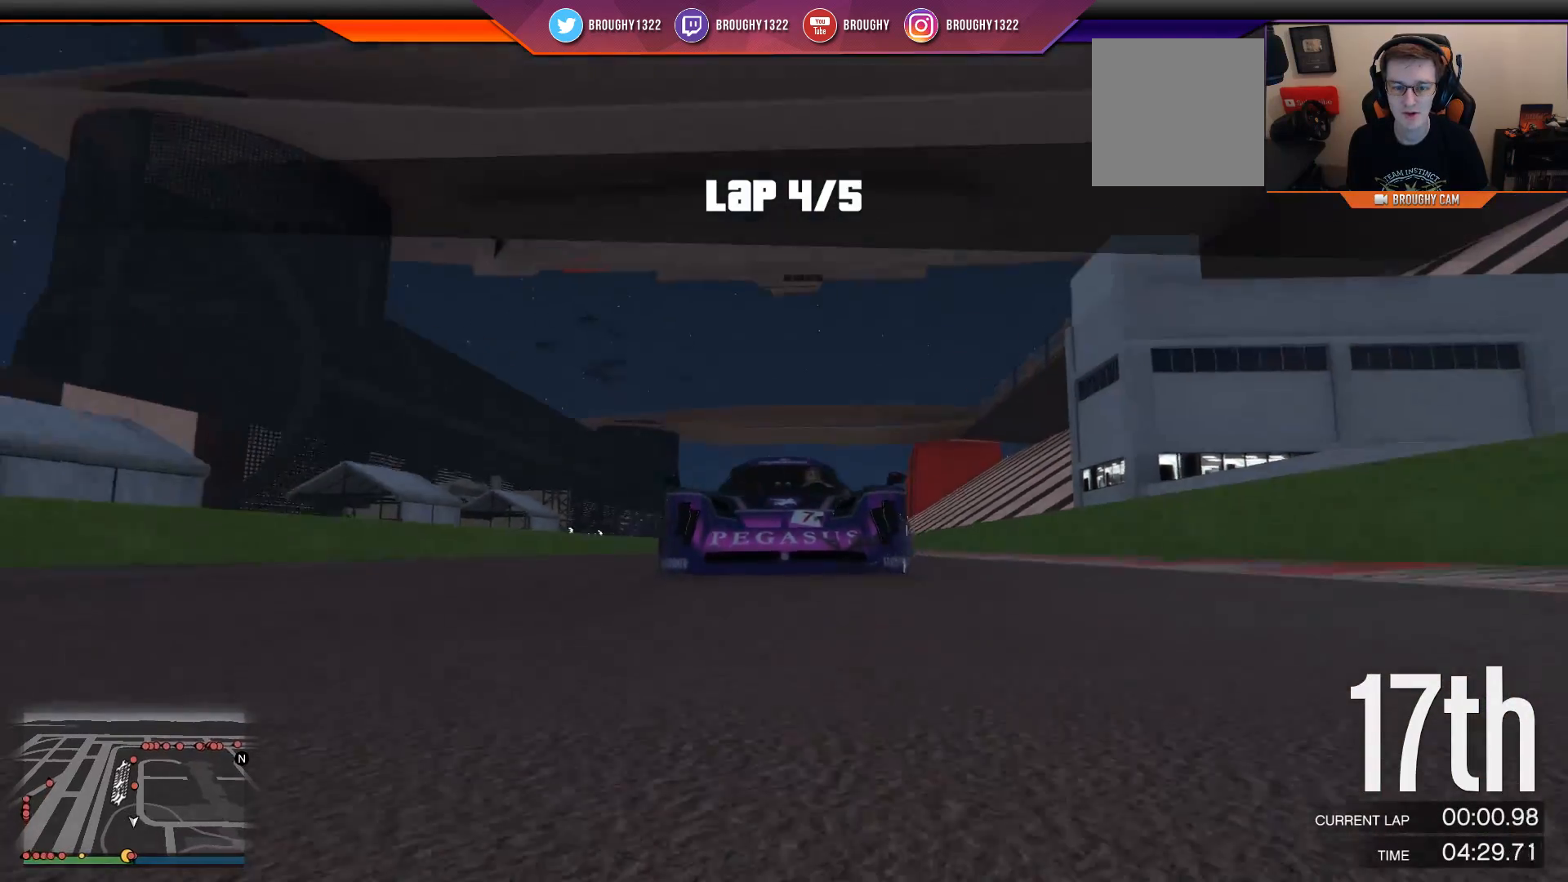
{"buttons": ["R2"], "left_stick": "center", "right_stick": "center", "events": [[50, "left_stick", "center"], [217, "left_stick", "right"], [350, "R3", "up"], [417, "left_stick", "center"], [417, "right_stick", "center"]]}
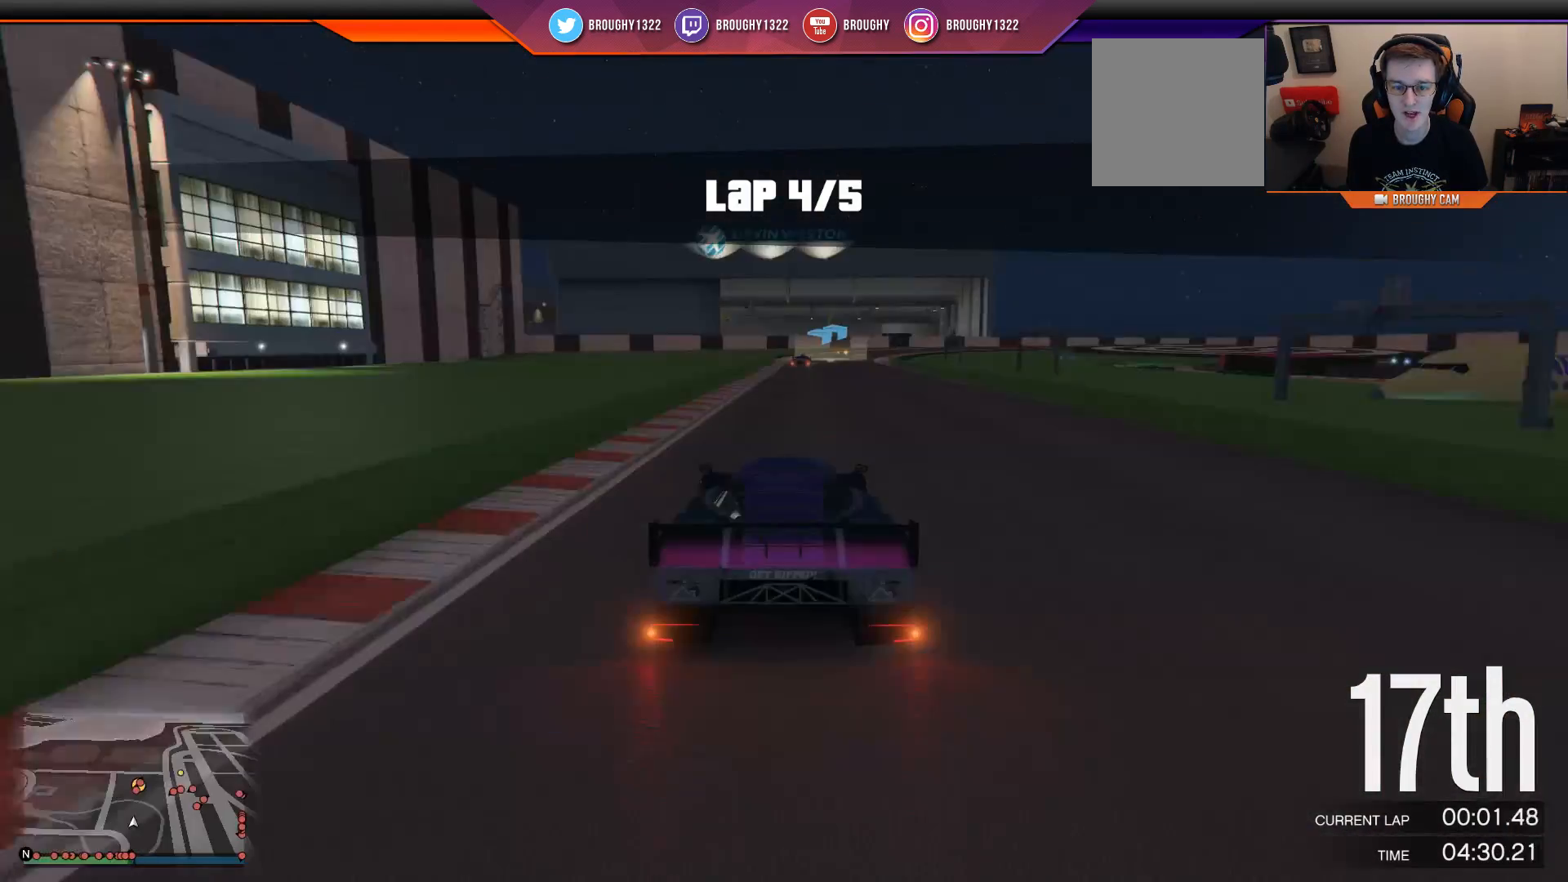
{"buttons": ["R2", "R3"], "left_stick": "center", "right_stick": "center", "events": [[484, "R3", "down"]]}
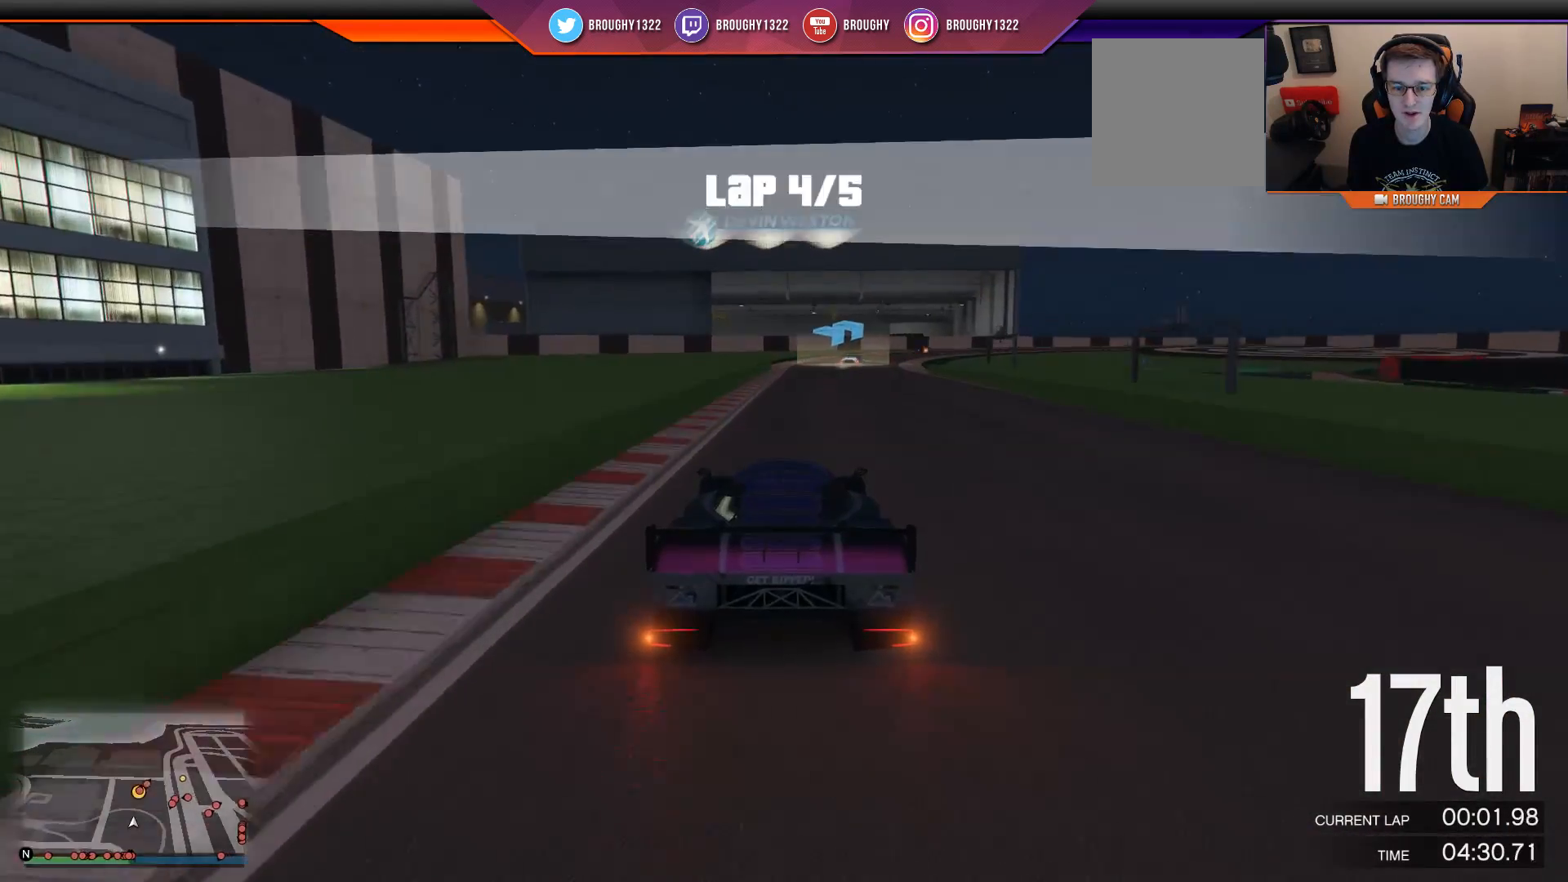
{"buttons": ["R2", "R3"], "left_stick": "center", "right_stick": "center", "events": []}
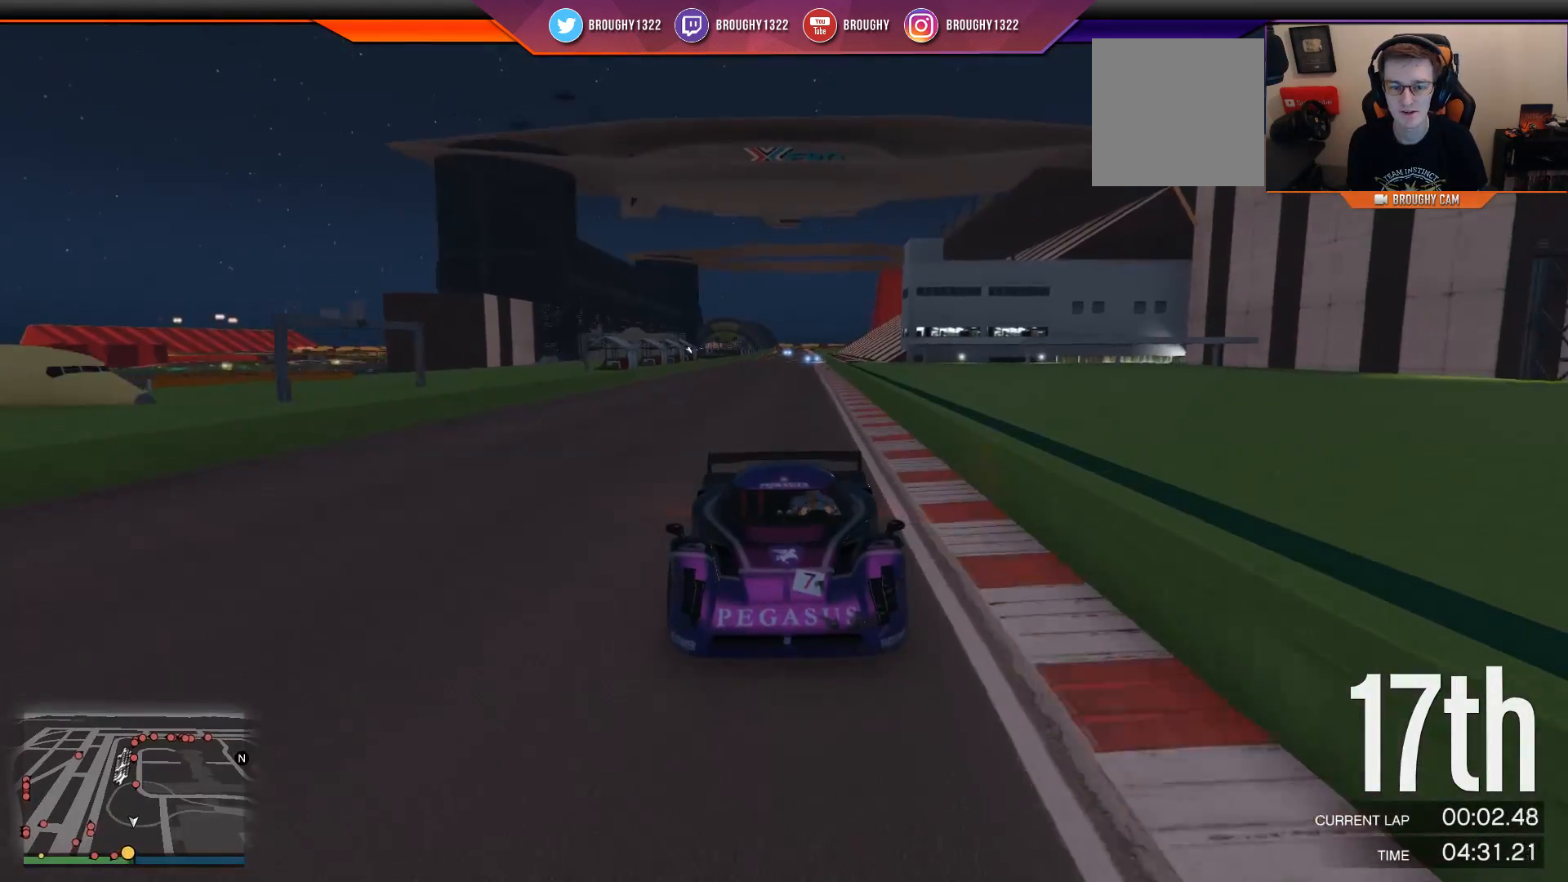
{"buttons": ["R2"], "left_stick": "right", "right_stick": "center", "events": [[134, "left_stick", "right"], [201, "R3", "up"], [301, "left_stick", "center"], [434, "left_stick", "right"]]}
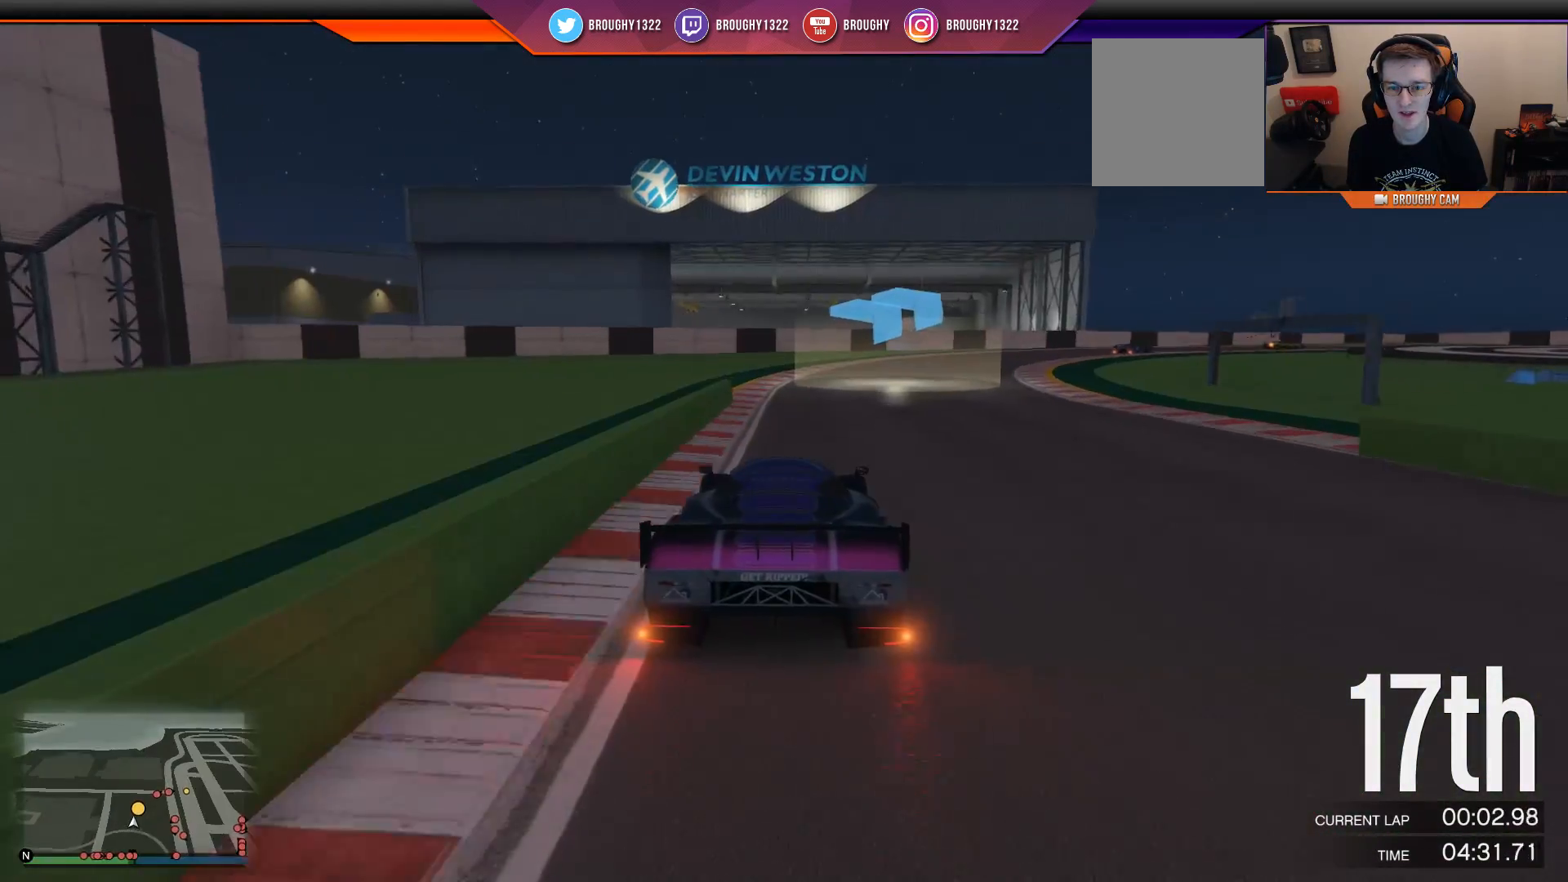
{"buttons": ["R2"], "left_stick": "right", "right_stick": "center", "events": [[133, "left_stick", "center"], [233, "left_stick", "right"]]}
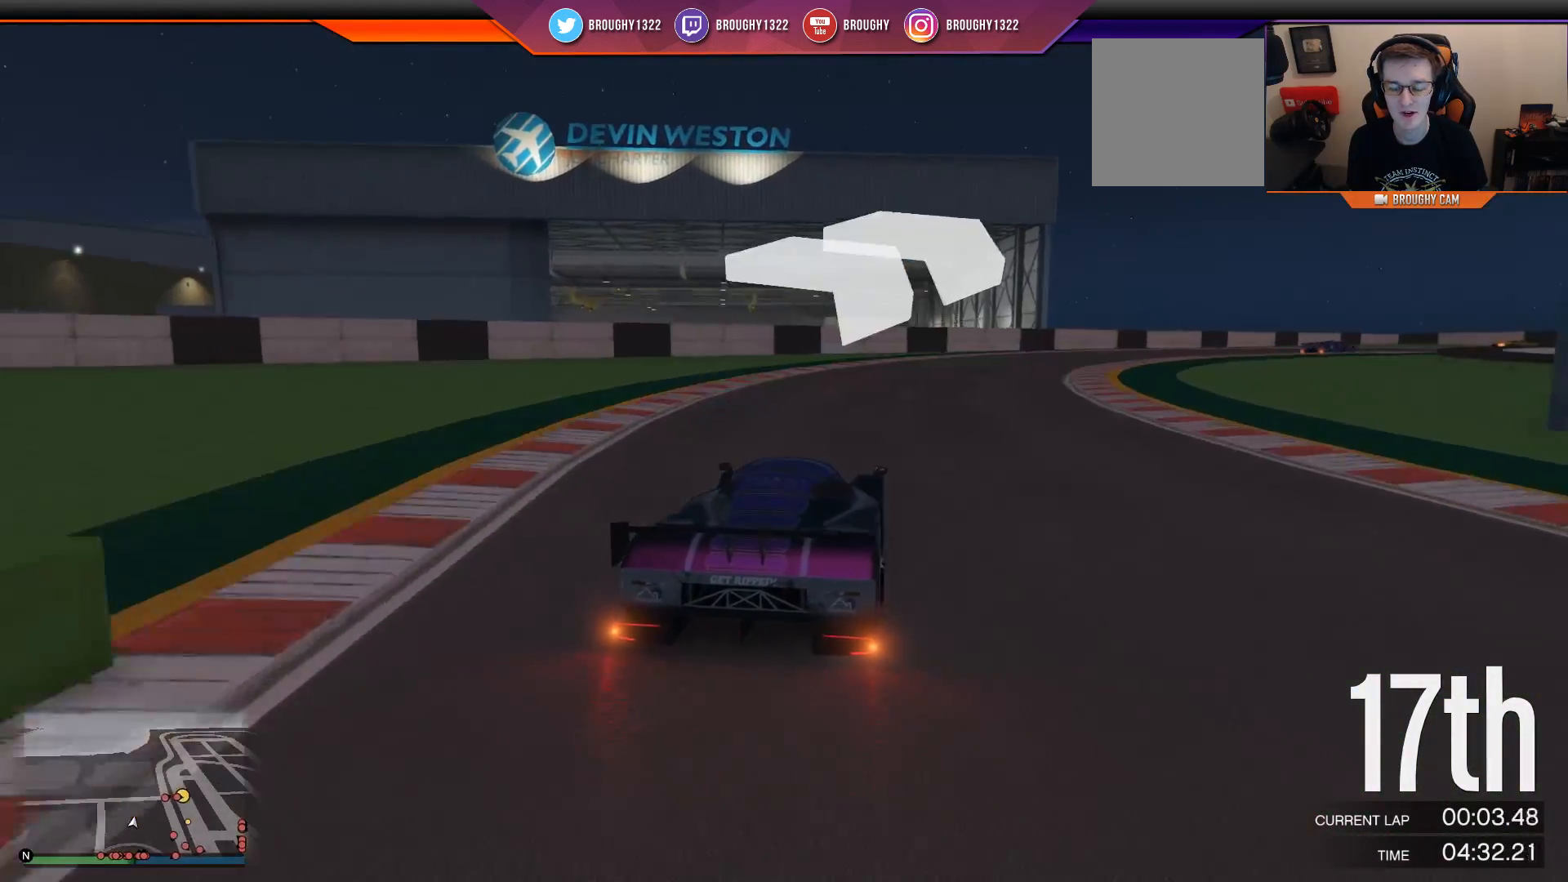
{"buttons": ["R2"], "left_stick": "center", "right_stick": "center", "events": [[234, "left_stick", "center"], [284, "left_stick", "right"], [451, "left_stick", "center"]]}
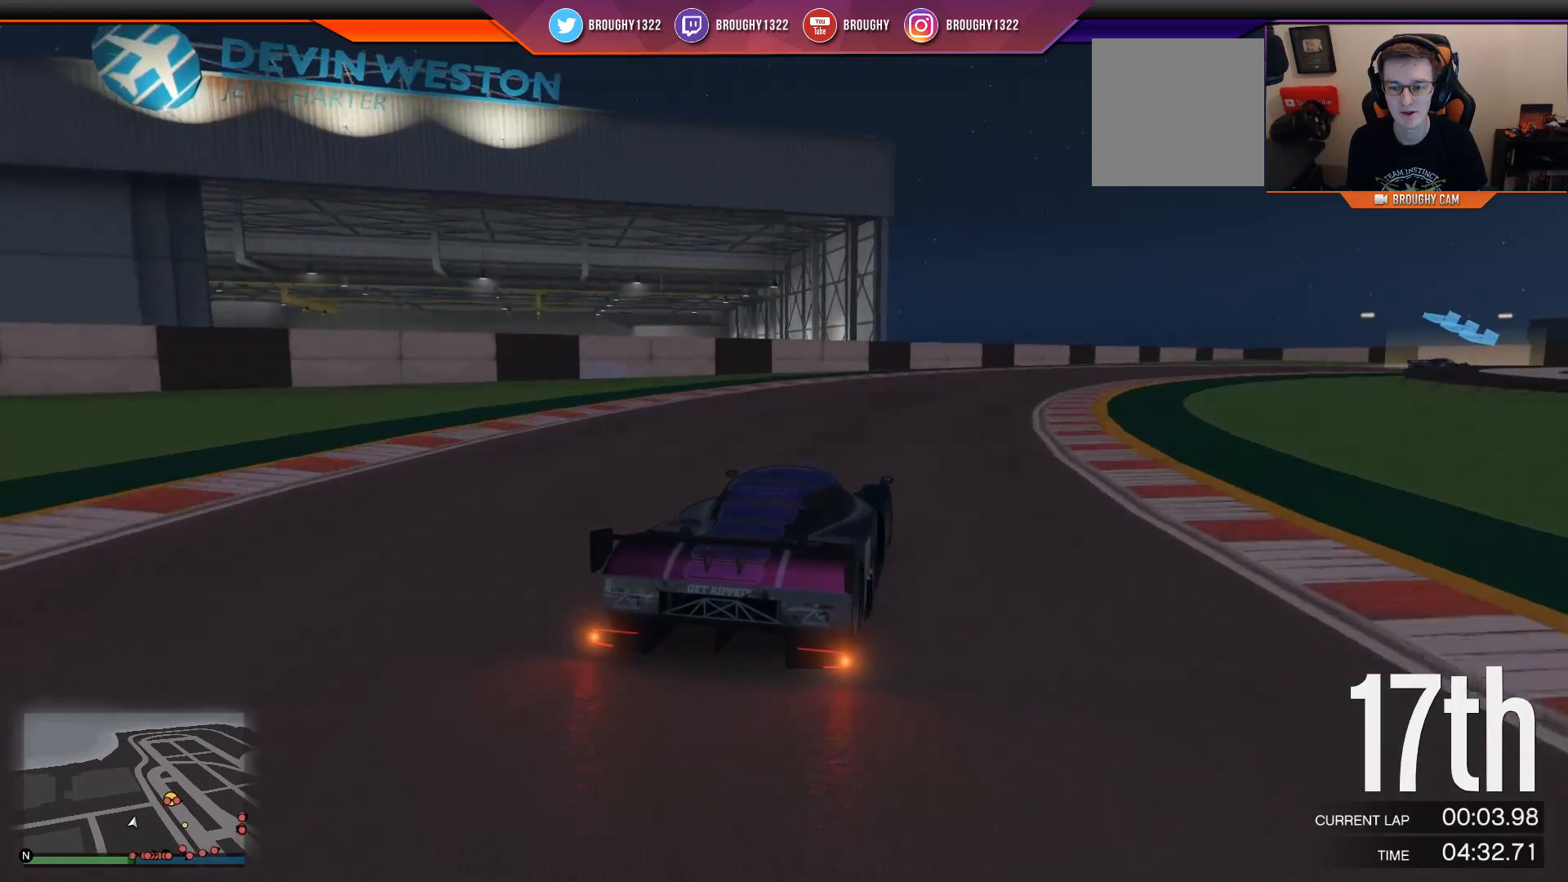
{"buttons": ["R2"], "left_stick": "right", "right_stick": "center", "events": [[83, "left_stick", "right"]]}
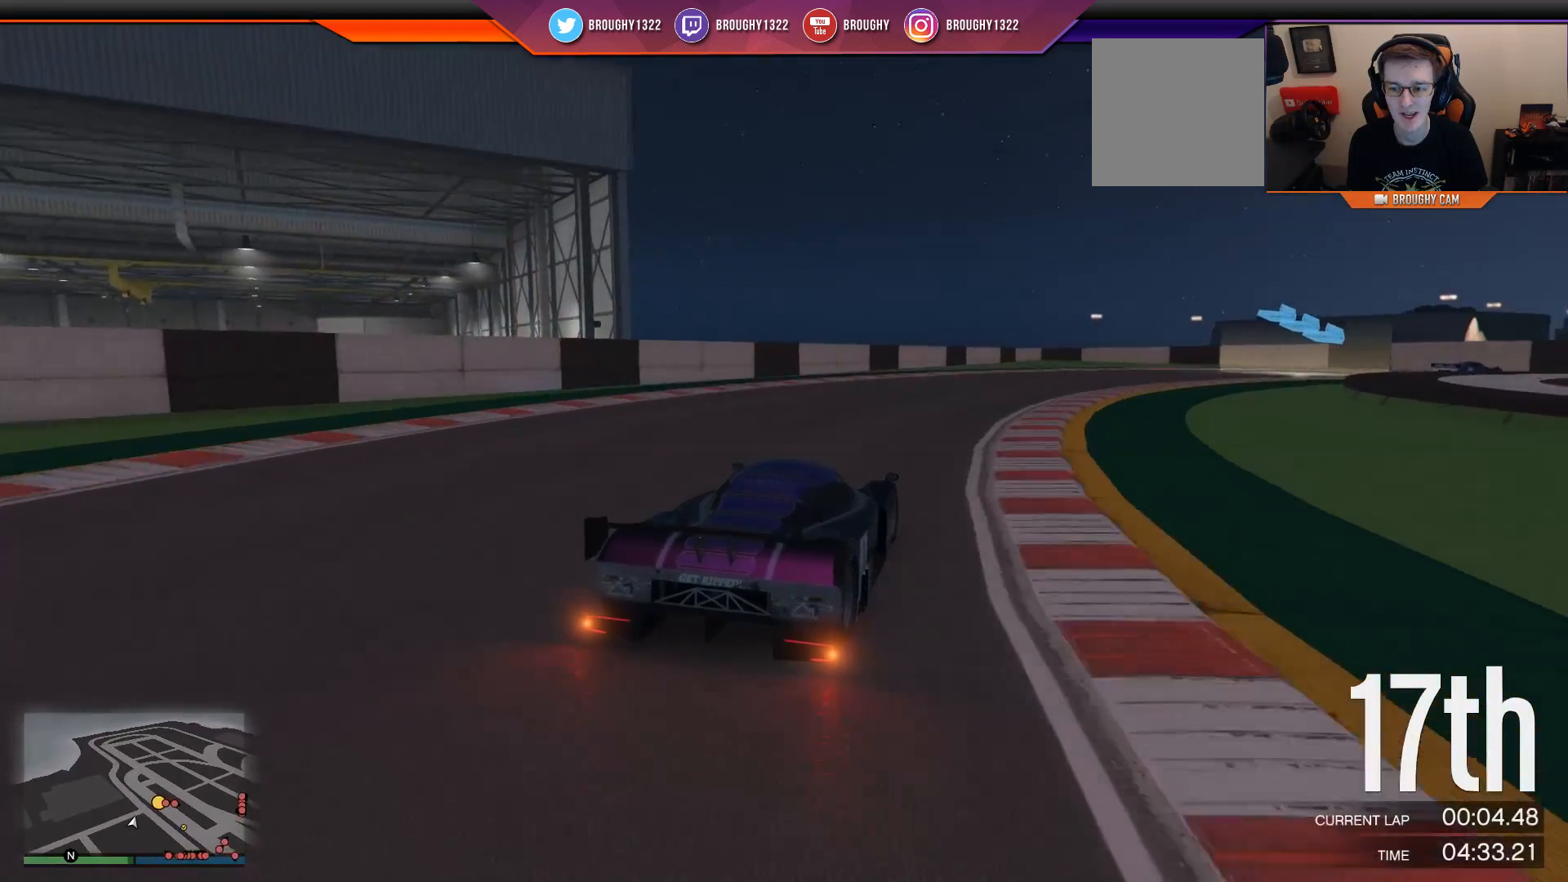
{"buttons": ["L2"], "left_stick": "right", "right_stick": "center", "events": [[417, "L2", "down"], [417, "R2", "up"]]}
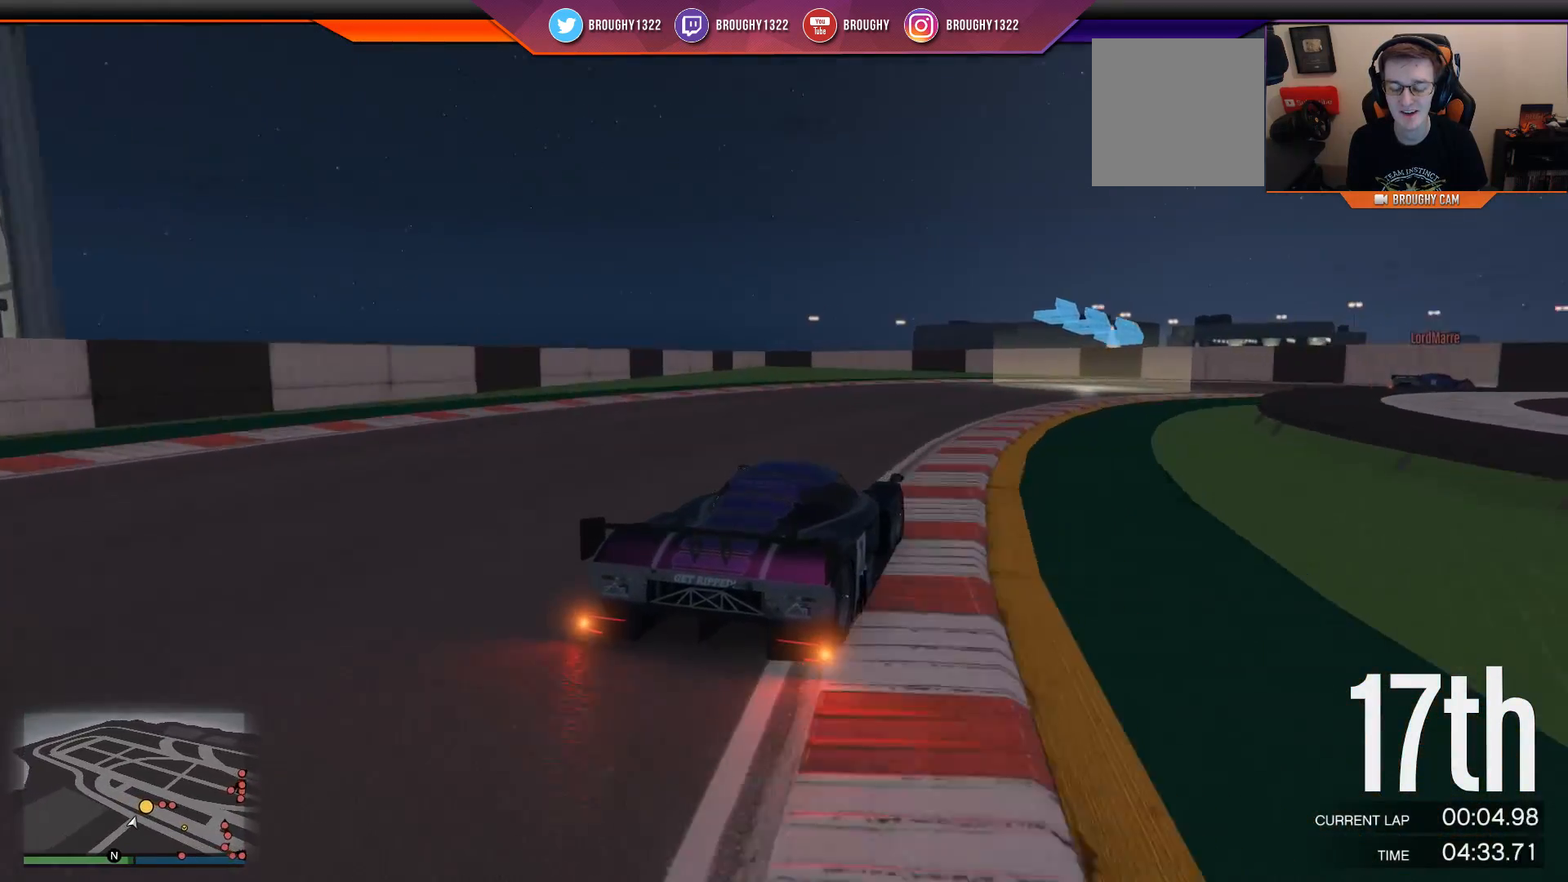
{"buttons": [], "left_stick": "right", "right_stick": "center", "events": [[400, "L2", "up"]]}
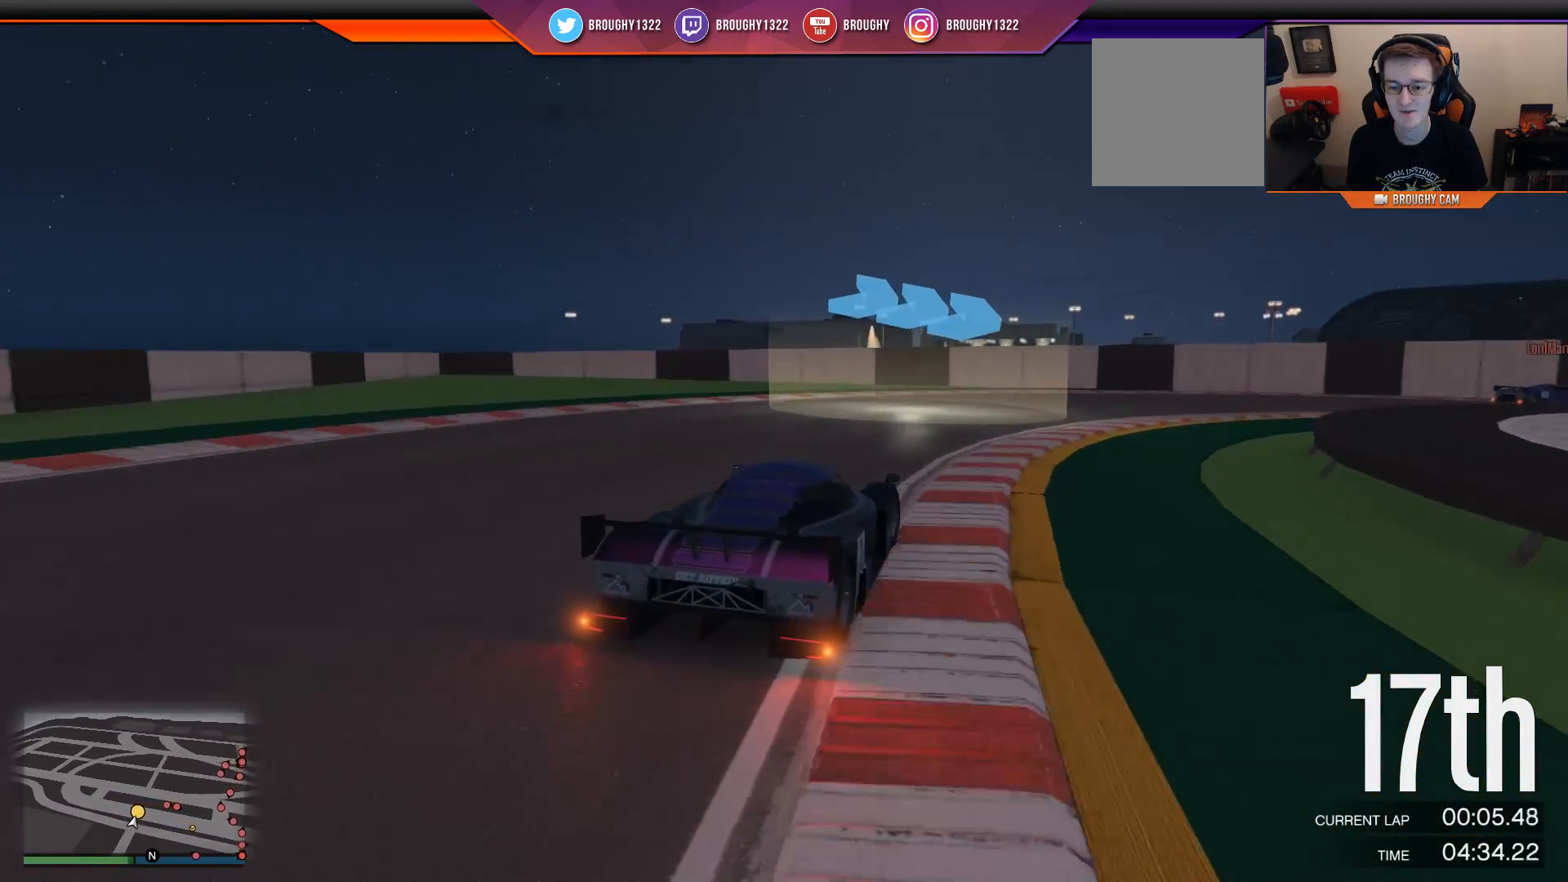
{"buttons": [], "left_stick": "right", "right_stick": "center", "events": []}
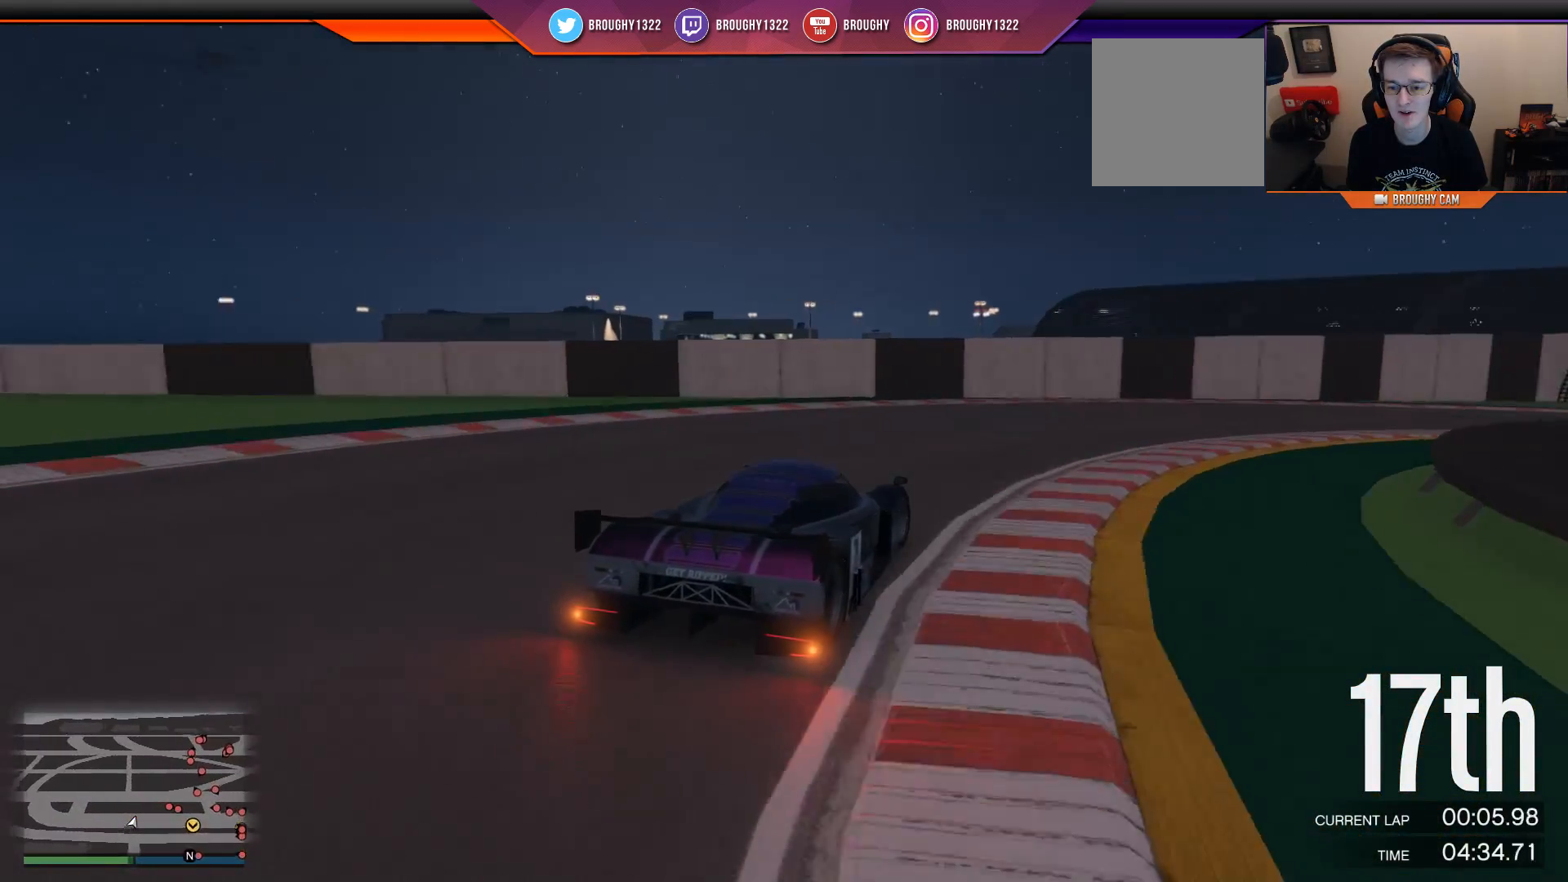
{"buttons": [], "left_stick": "right", "right_stick": "center", "events": []}
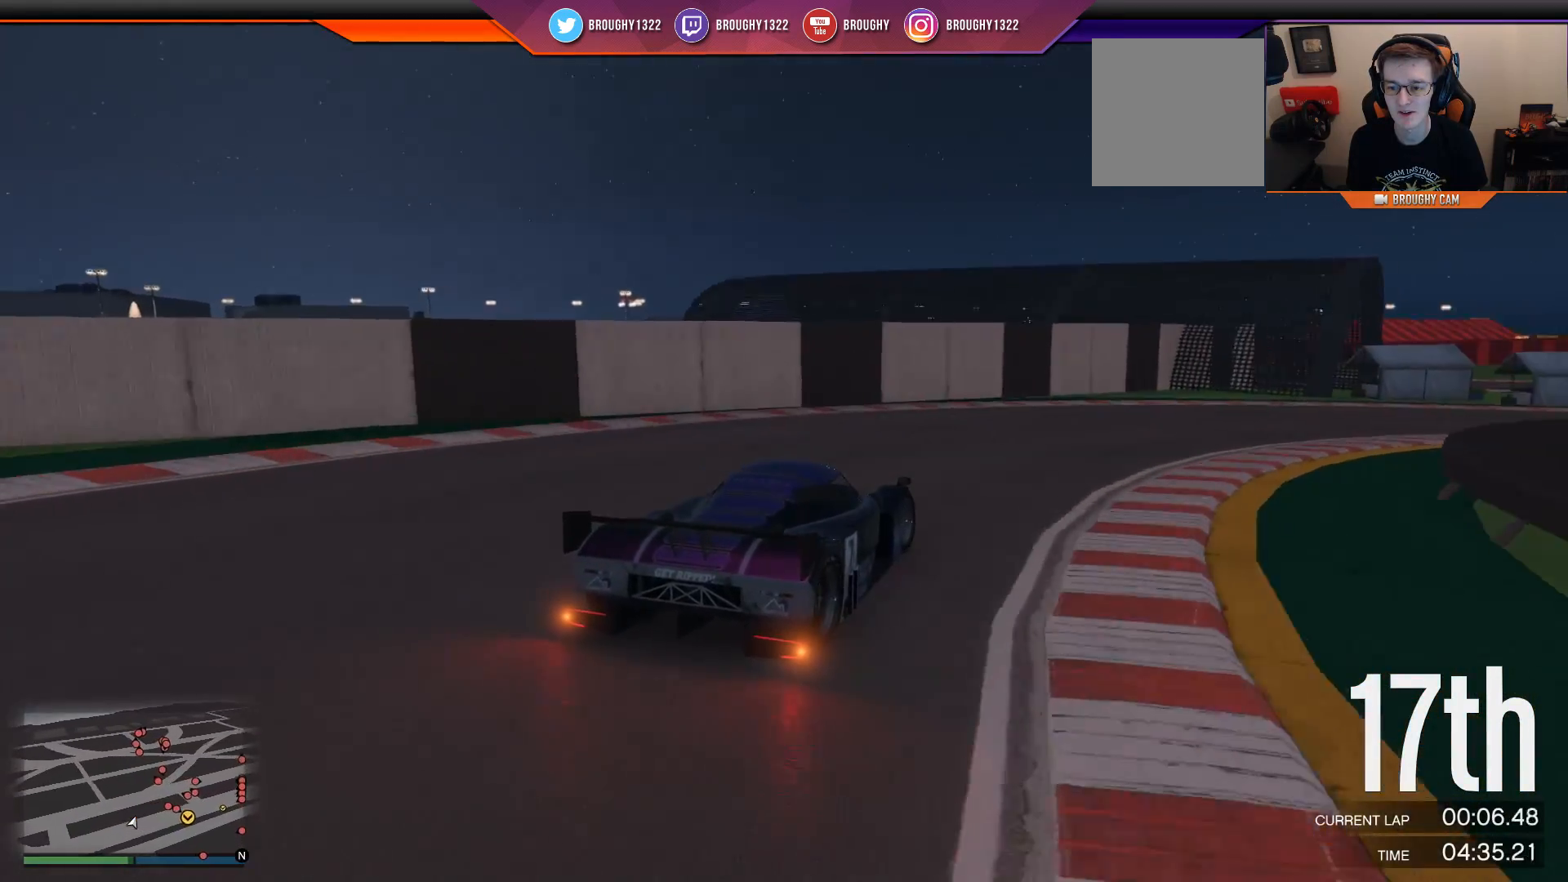
{"buttons": ["R2"], "left_stick": "right", "right_stick": "center", "events": [[17, "R2", "down"]]}
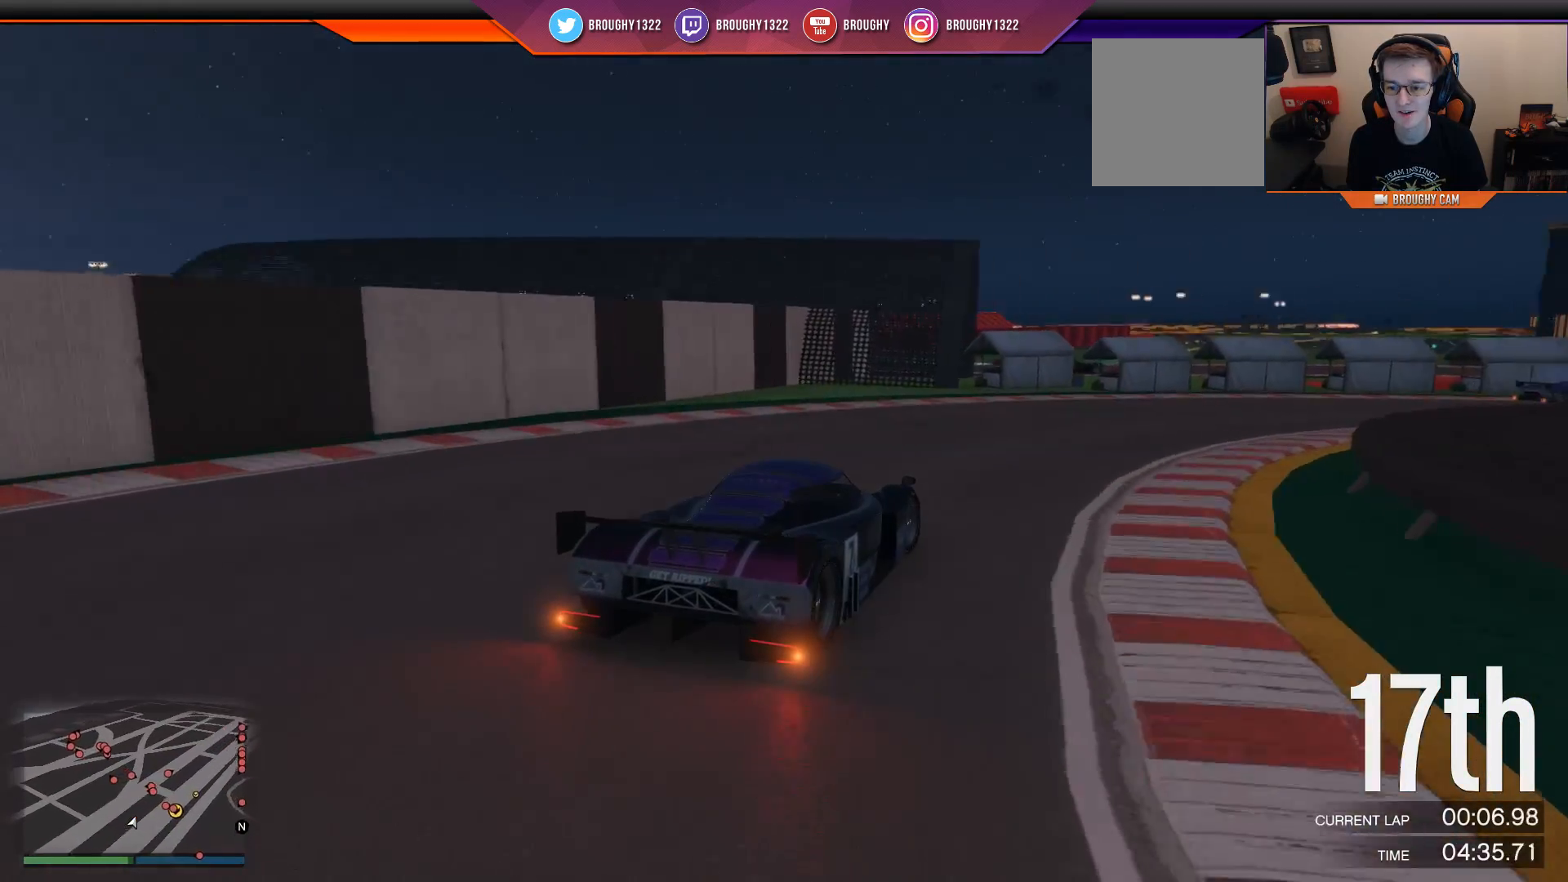
{"buttons": ["R2"], "left_stick": "right", "right_stick": "center", "events": []}
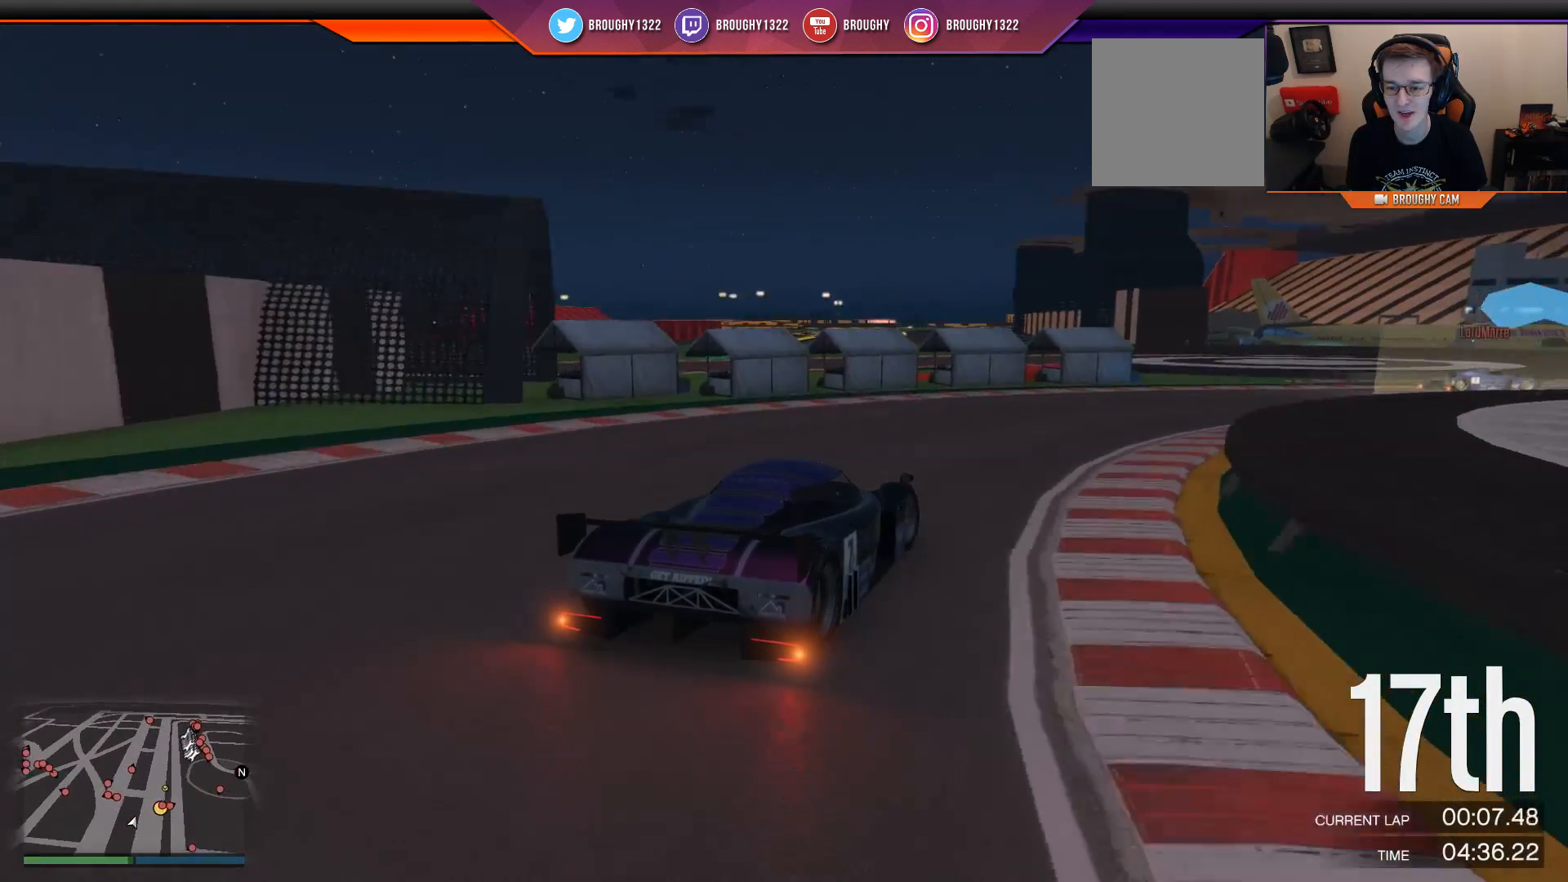
{"buttons": ["R2"], "left_stick": "right", "right_stick": "center", "events": []}
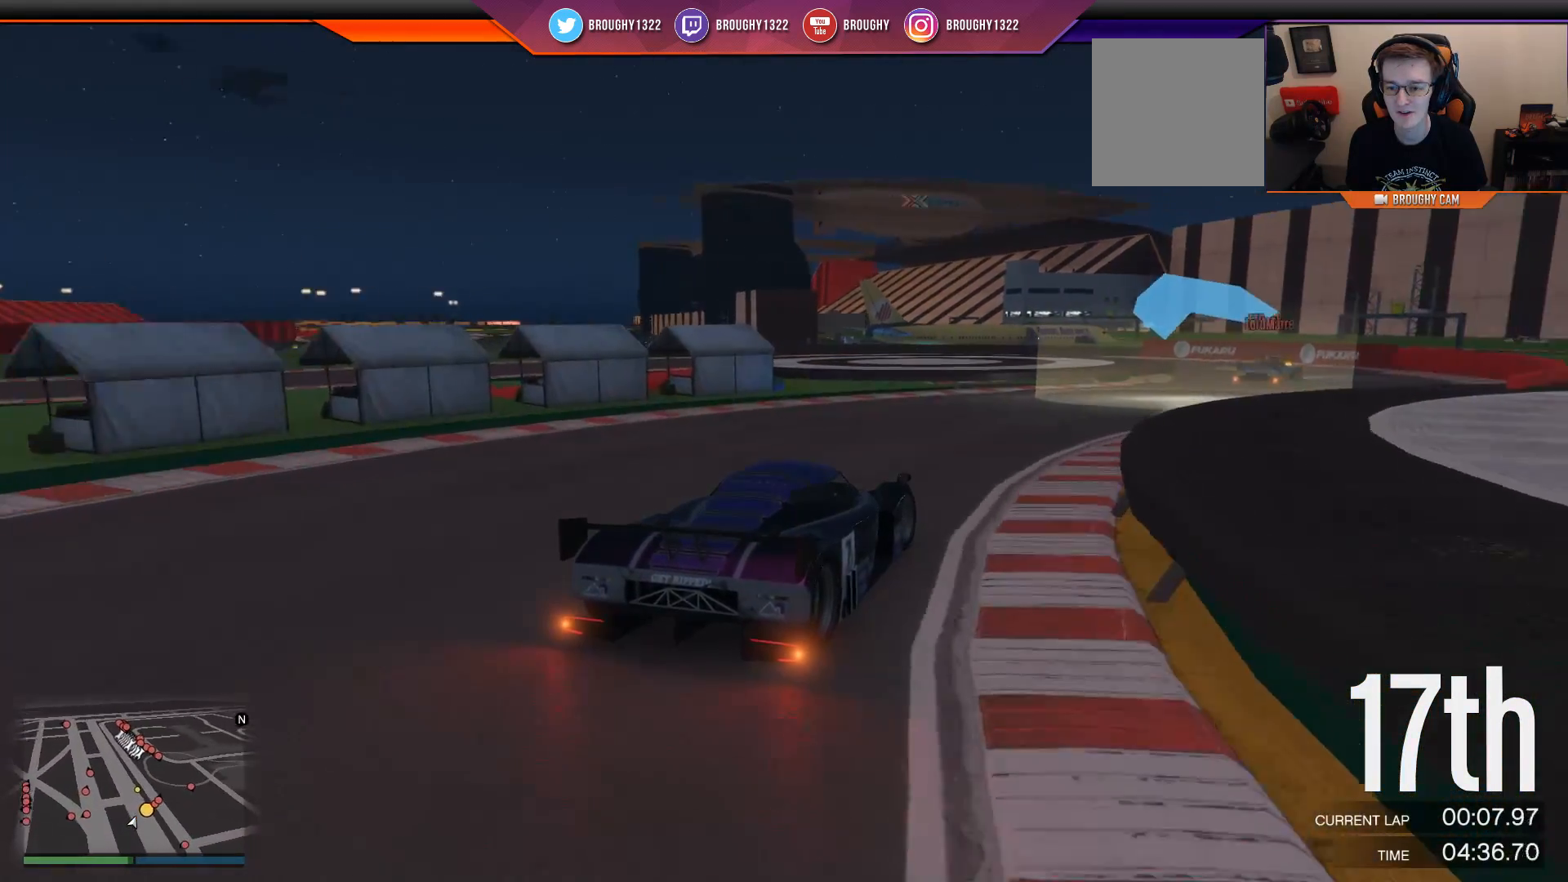
{"buttons": ["R2"], "left_stick": "center", "right_stick": "center", "events": [[417, "left_stick", "center"]]}
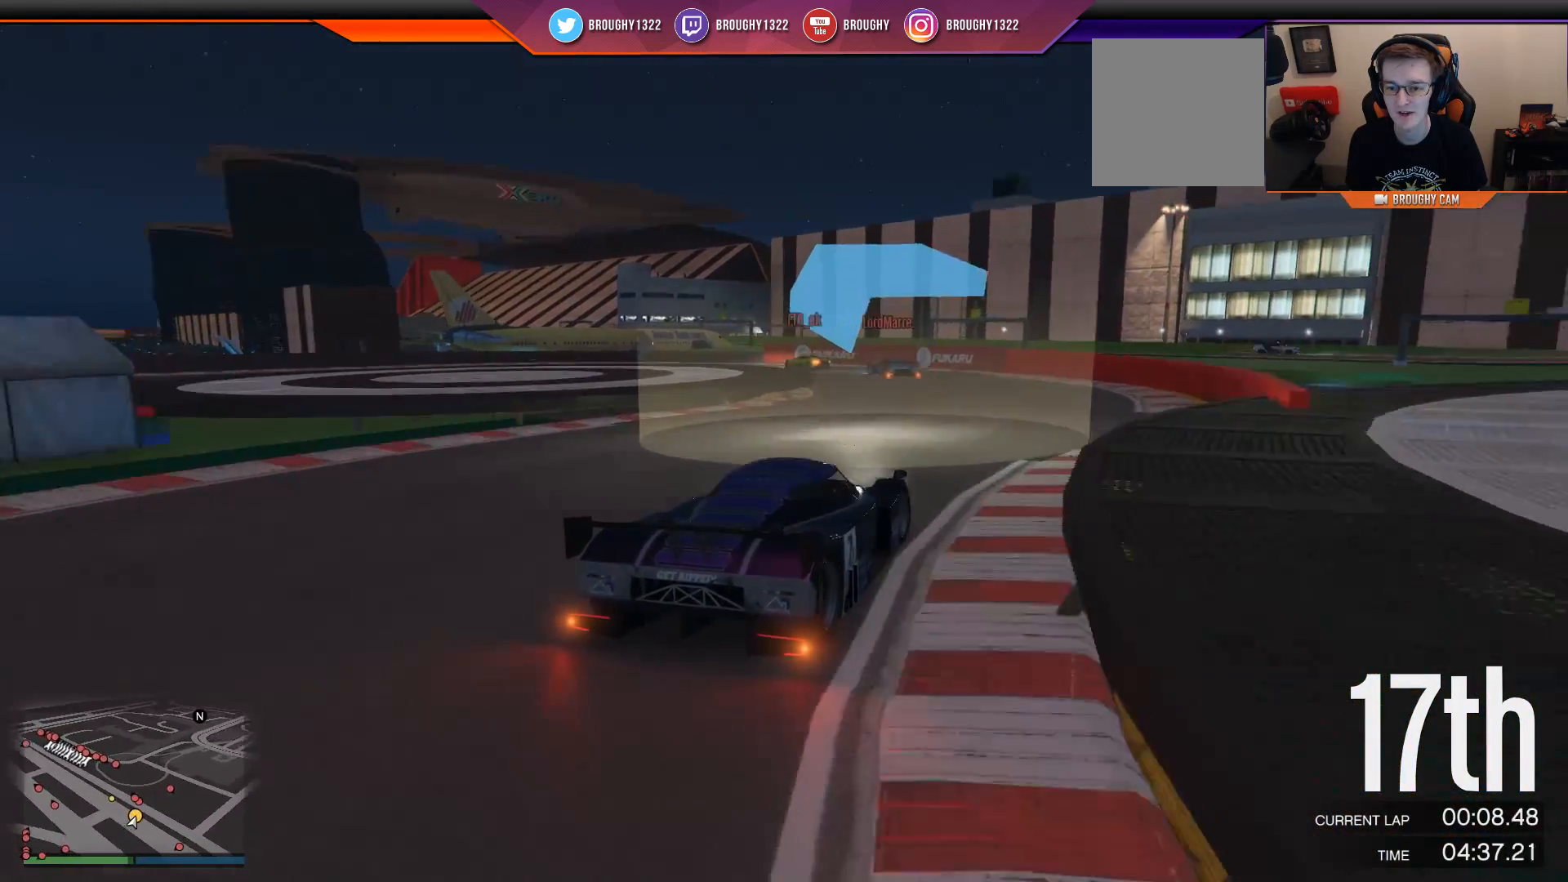
{"buttons": [], "left_stick": "up-left", "right_stick": "center", "events": [[83, "left_stick", "up-left"], [317, "R2", "up"]]}
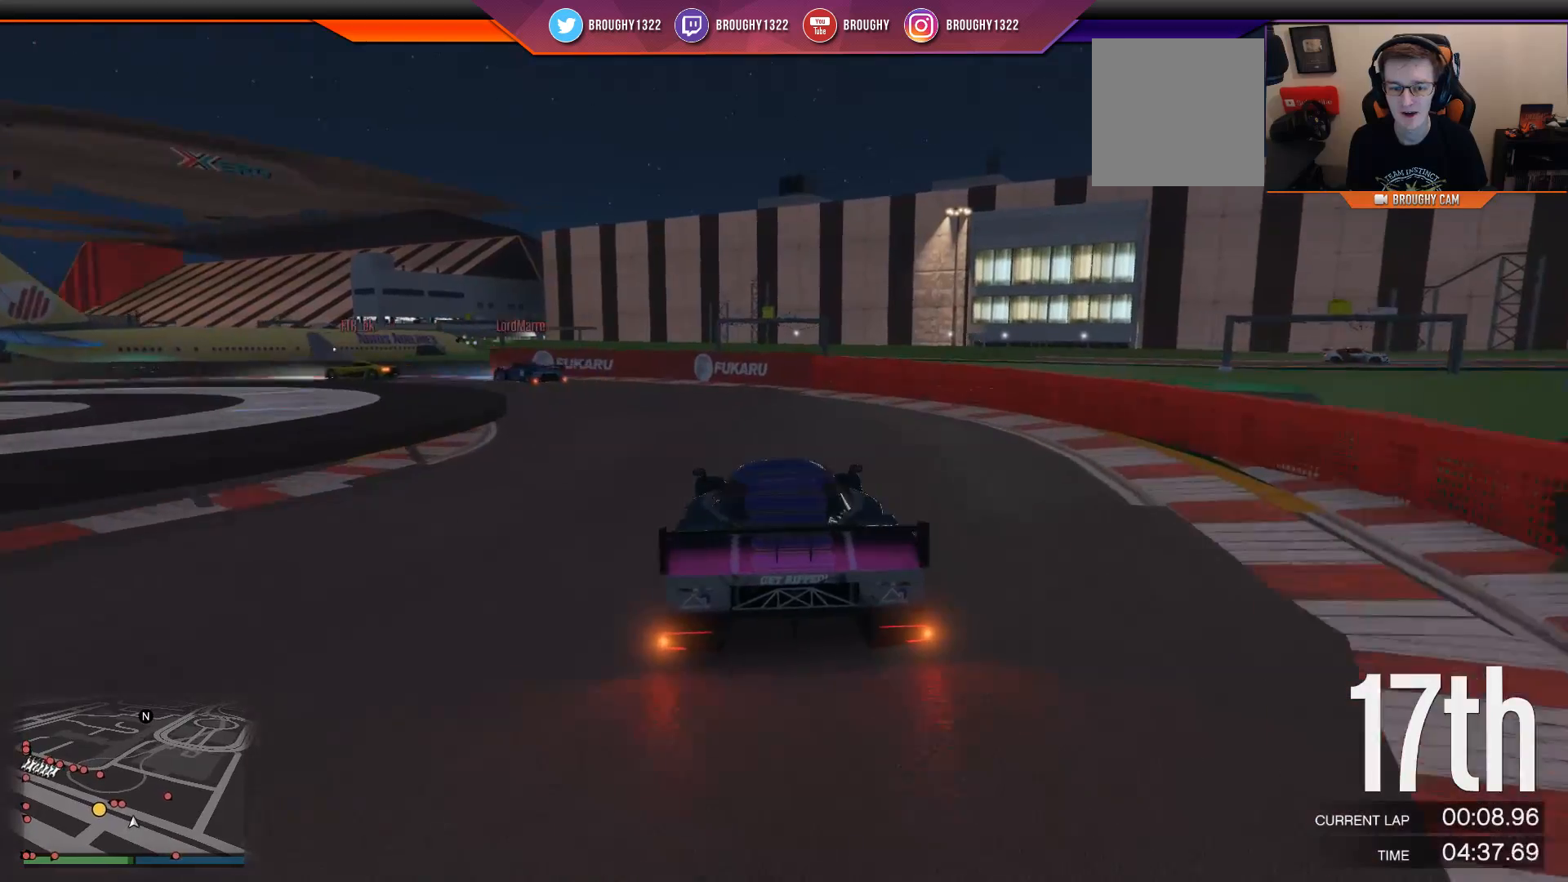
{"buttons": ["R2"], "left_stick": "up-left", "right_stick": "center", "events": [[150, "R2", "down"]]}
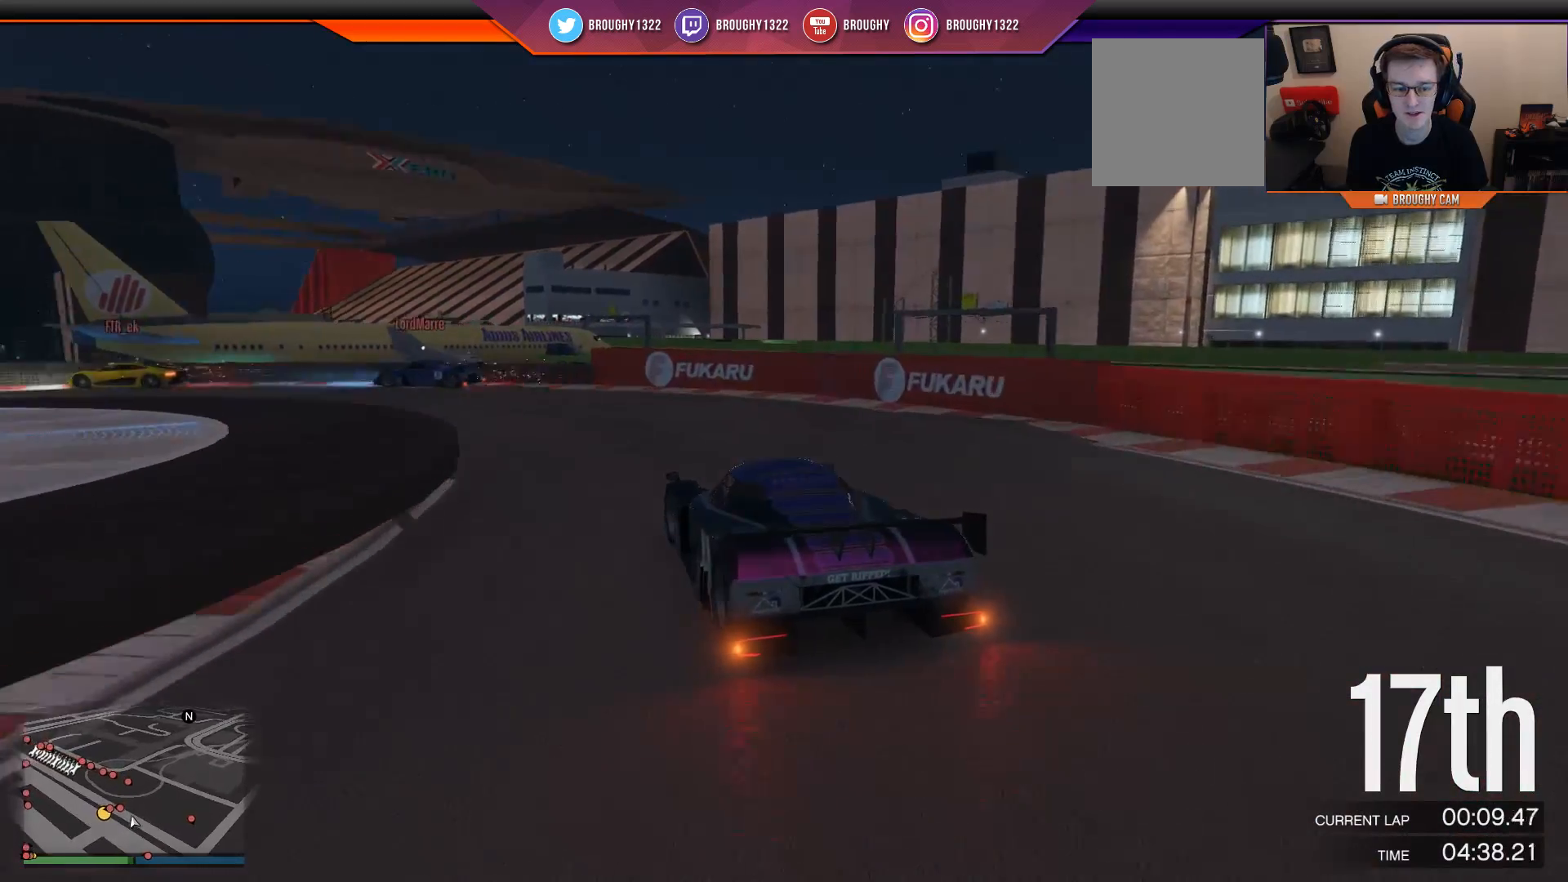
{"buttons": ["R2"], "left_stick": "up-left", "right_stick": "center", "events": []}
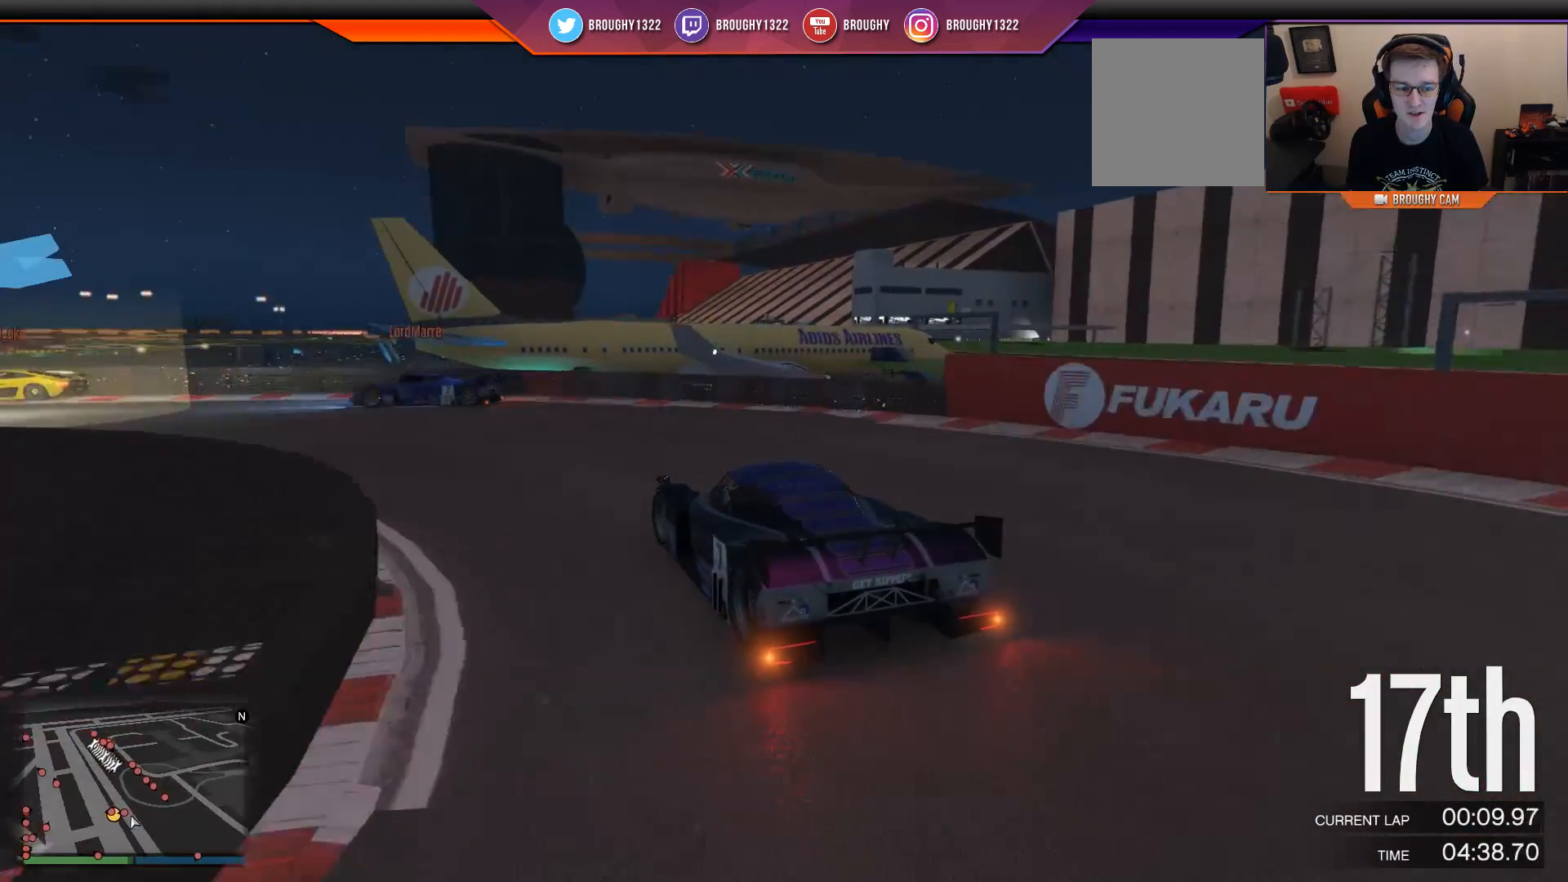
{"buttons": [], "left_stick": "up-left", "right_stick": "center", "events": [[267, "R2", "up"]]}
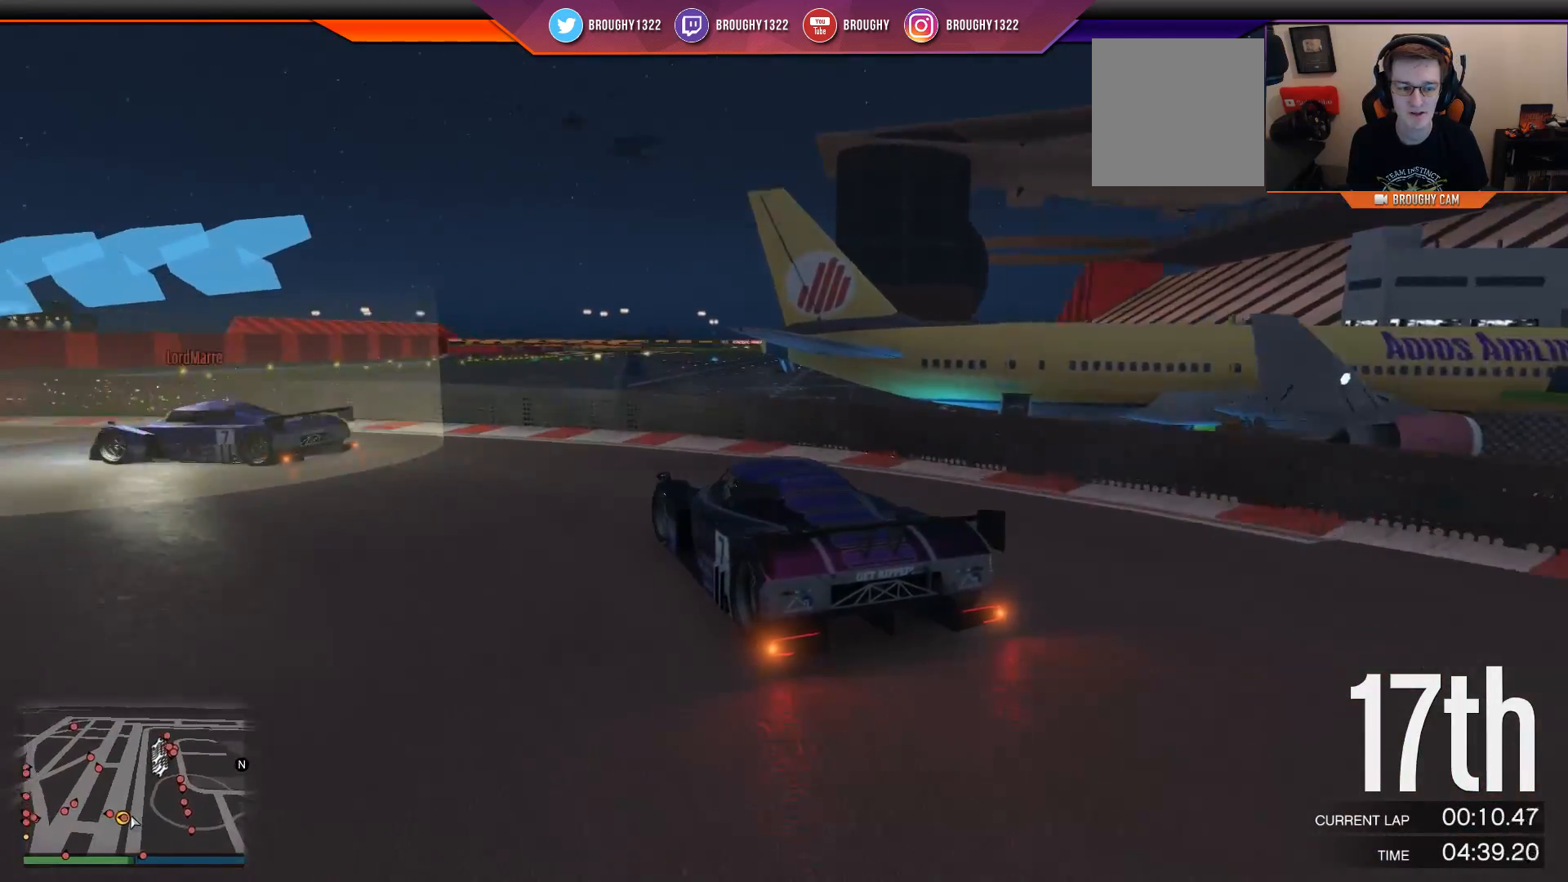
{"buttons": ["R2"], "left_stick": "up-left", "right_stick": "center", "events": [[400, "R2", "down"]]}
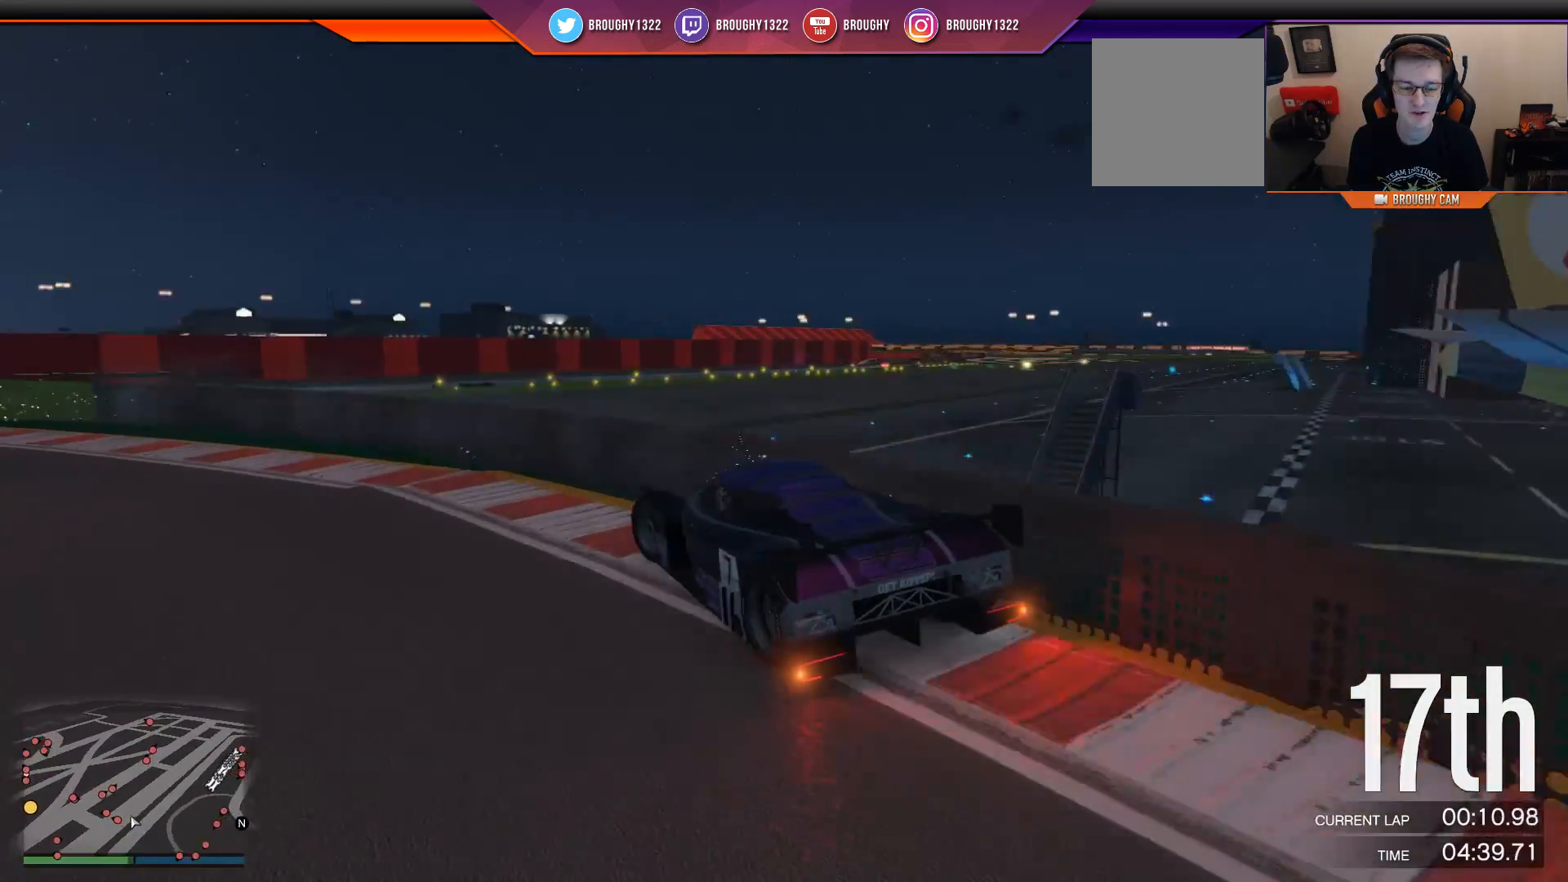
{"buttons": ["R2"], "left_stick": "left", "right_stick": "center", "events": [[84, "left_stick", "center"], [250, "left_stick", "left"]]}
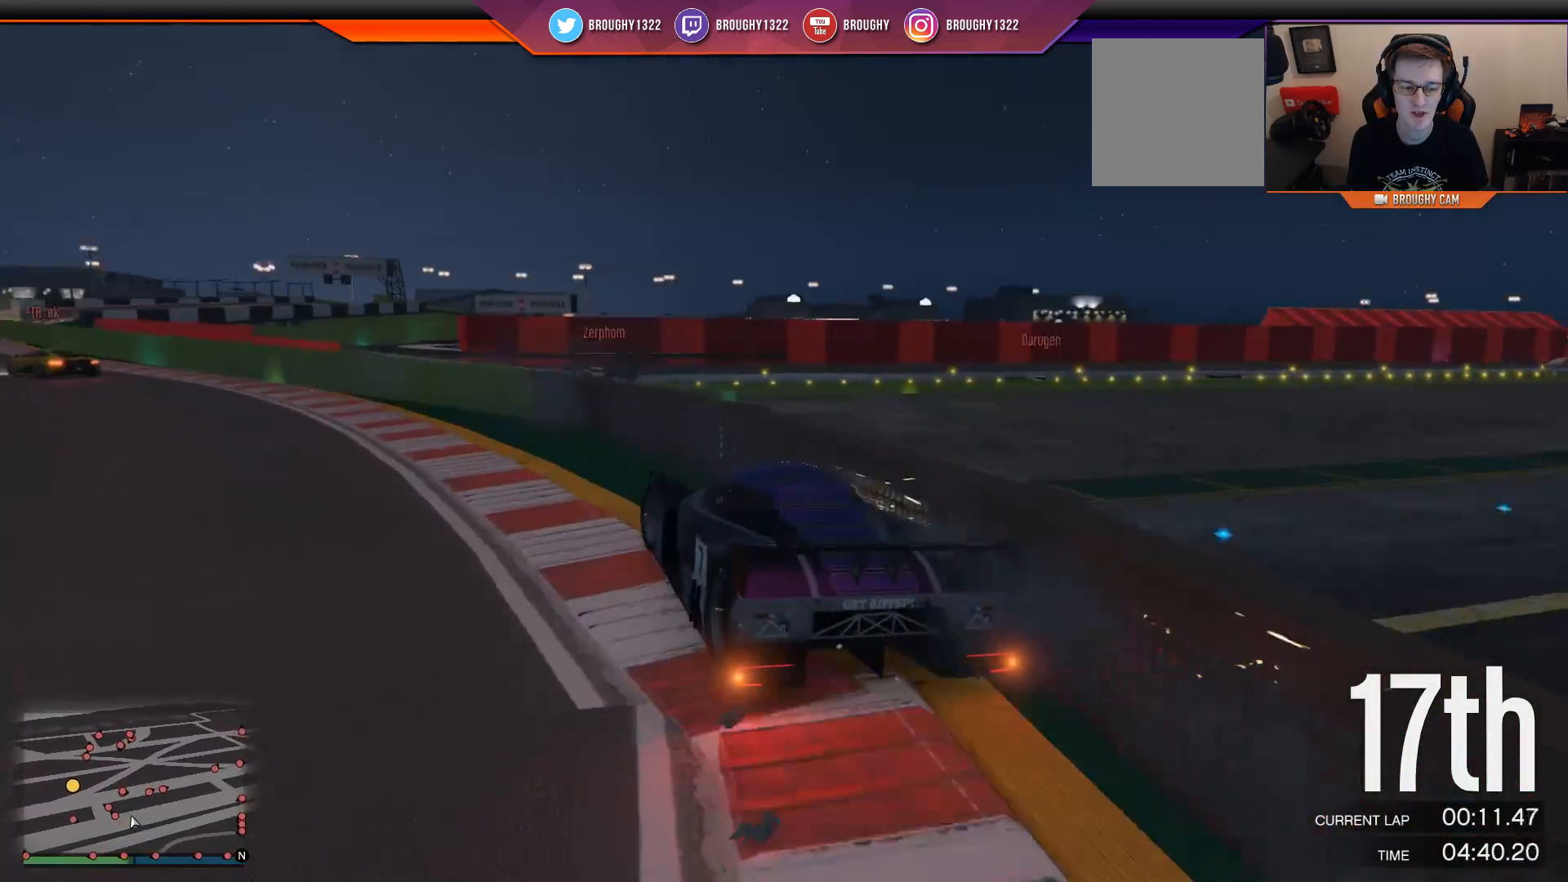
{"buttons": ["R2"], "left_stick": "left", "right_stick": "center", "events": [[50, "left_stick", "center"], [150, "left_stick", "left"], [350, "left_stick", "center"], [417, "left_stick", "left"]]}
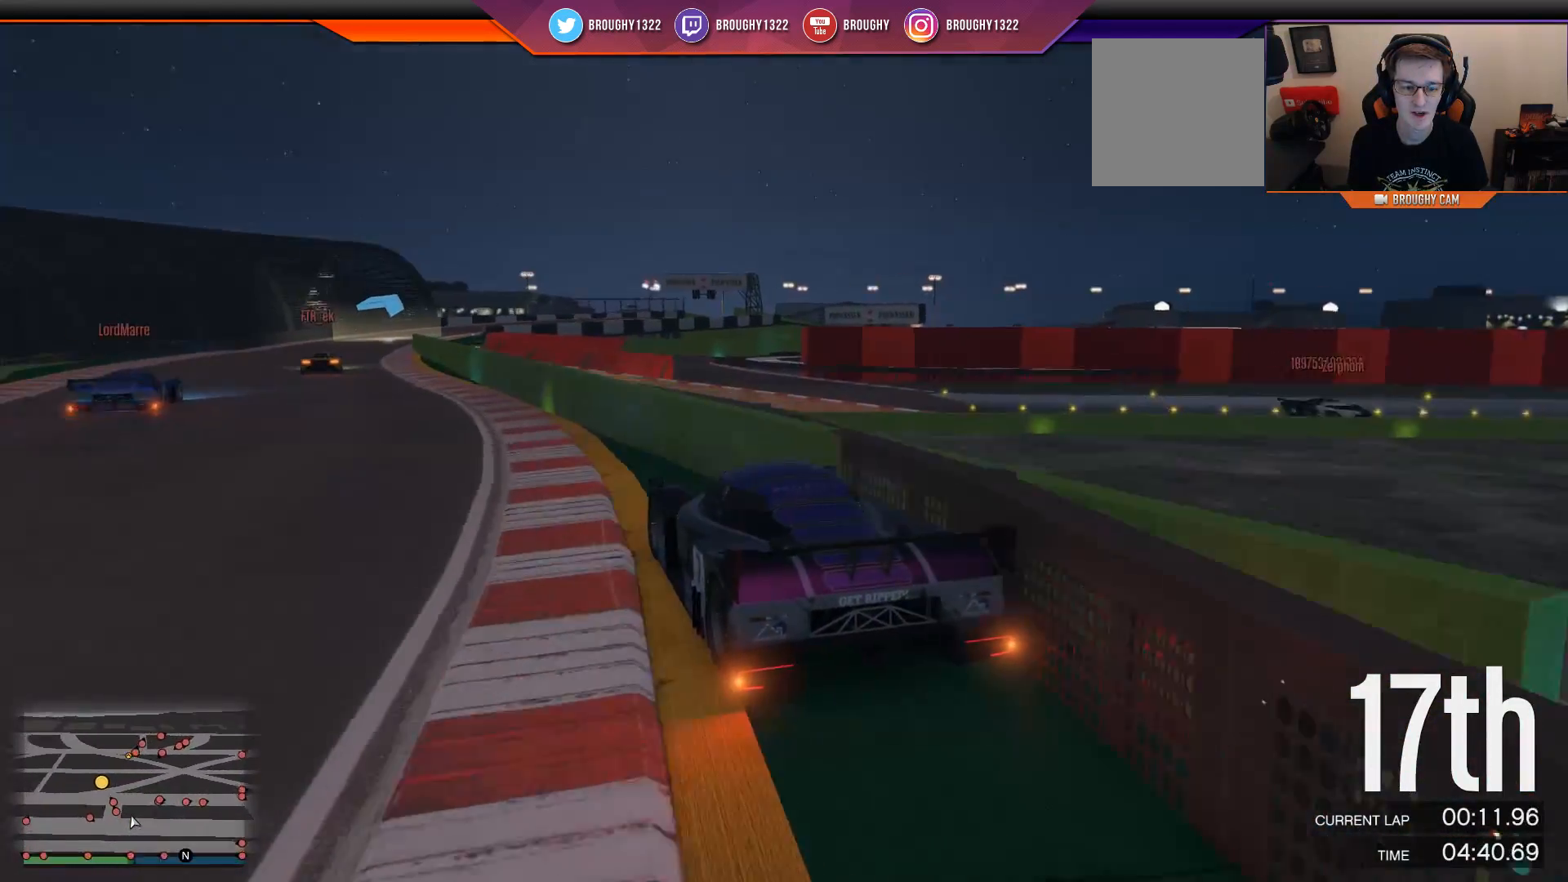
{"buttons": ["R2"], "left_stick": "center", "right_stick": "center", "events": [[150, "left_stick", "center"], [284, "left_stick", "up-left"], [384, "left_stick", "center"]]}
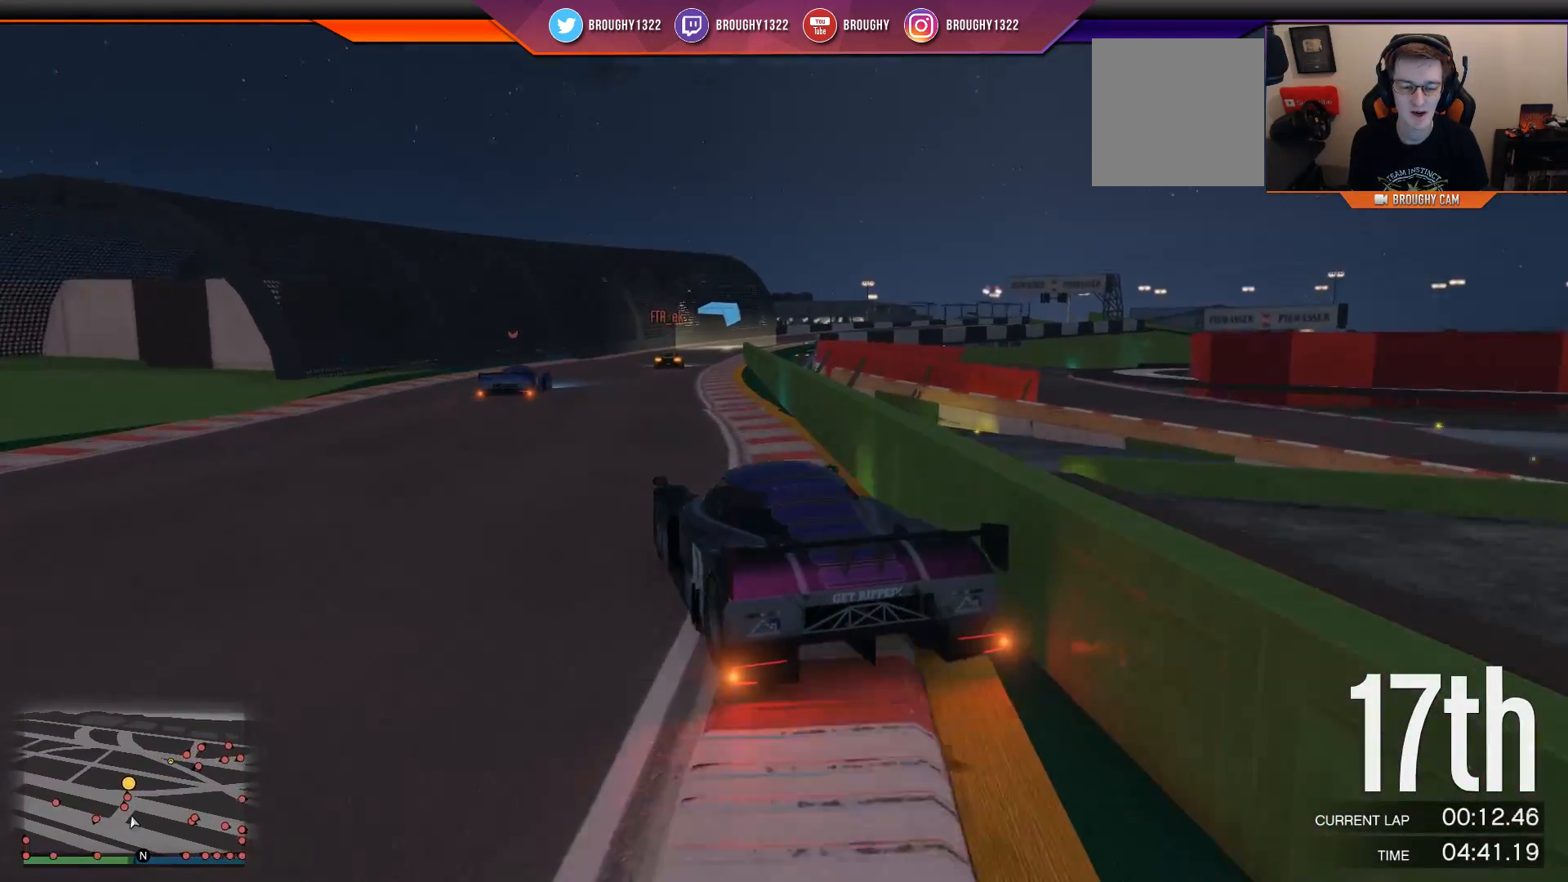
{"buttons": ["R2"], "left_stick": "center", "right_stick": "center", "events": [[133, "left_stick", "right"], [367, "left_stick", "center"]]}
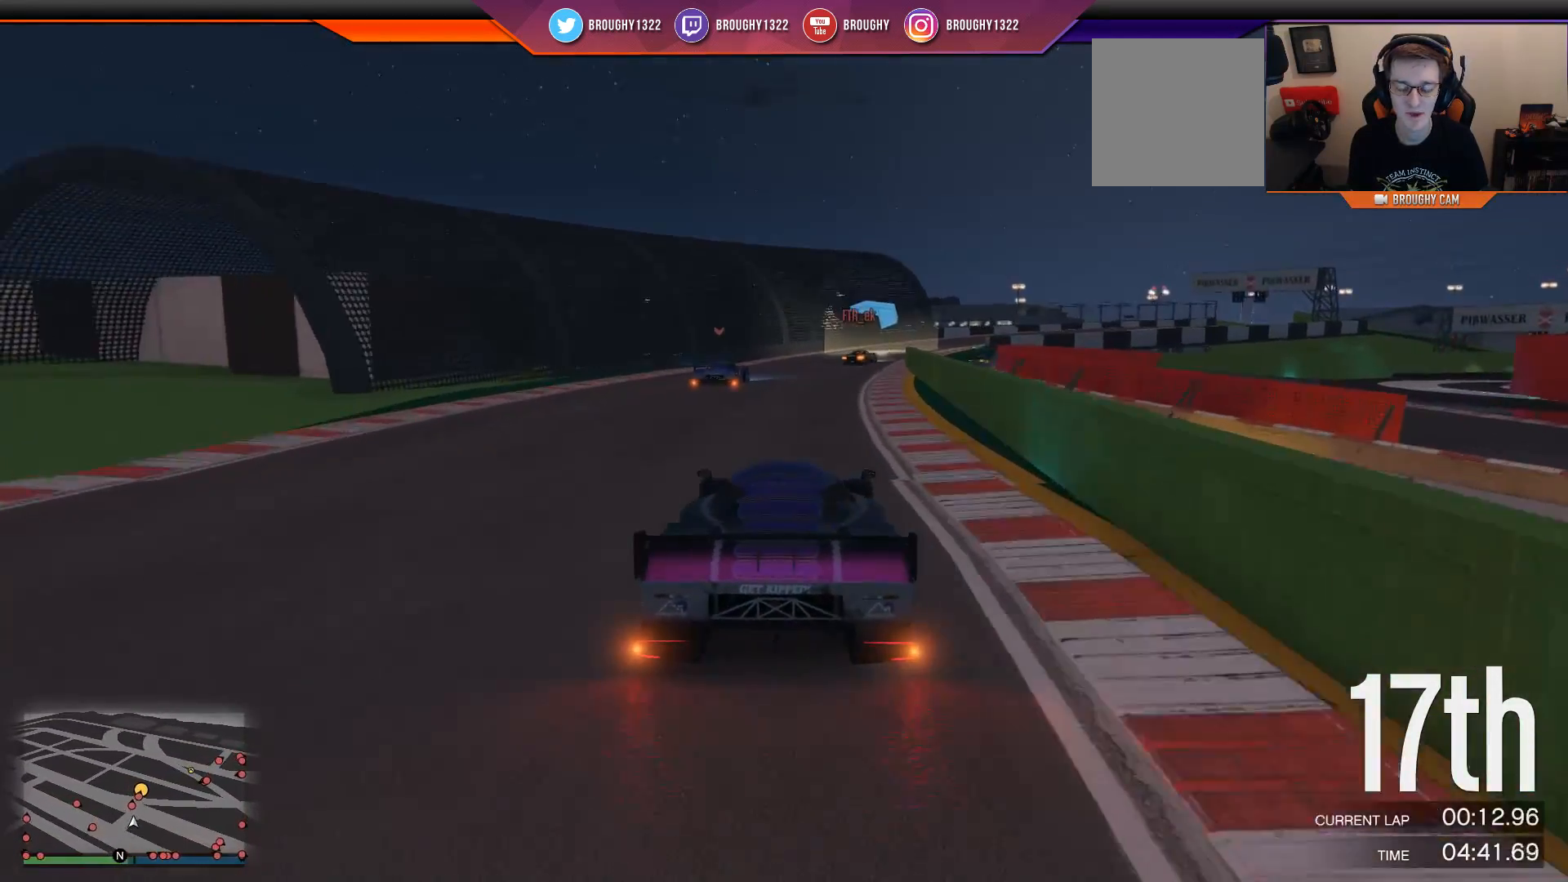
{"buttons": ["R2"], "left_stick": "center", "right_stick": "center", "events": []}
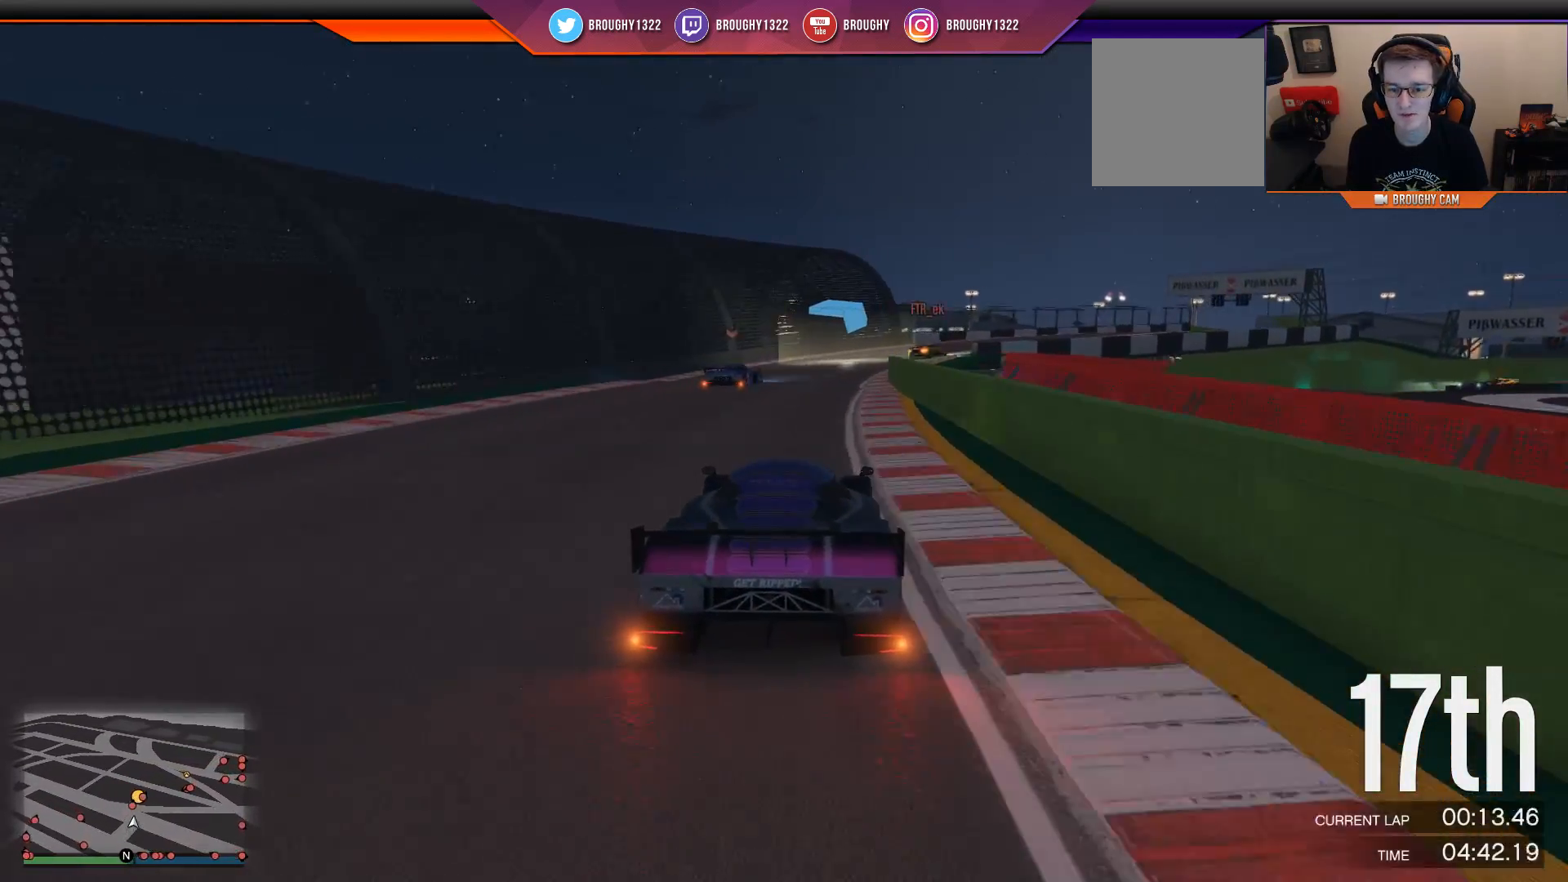
{"buttons": ["R2"], "left_stick": "right", "right_stick": "center", "events": [[367, "left_stick", "right"]]}
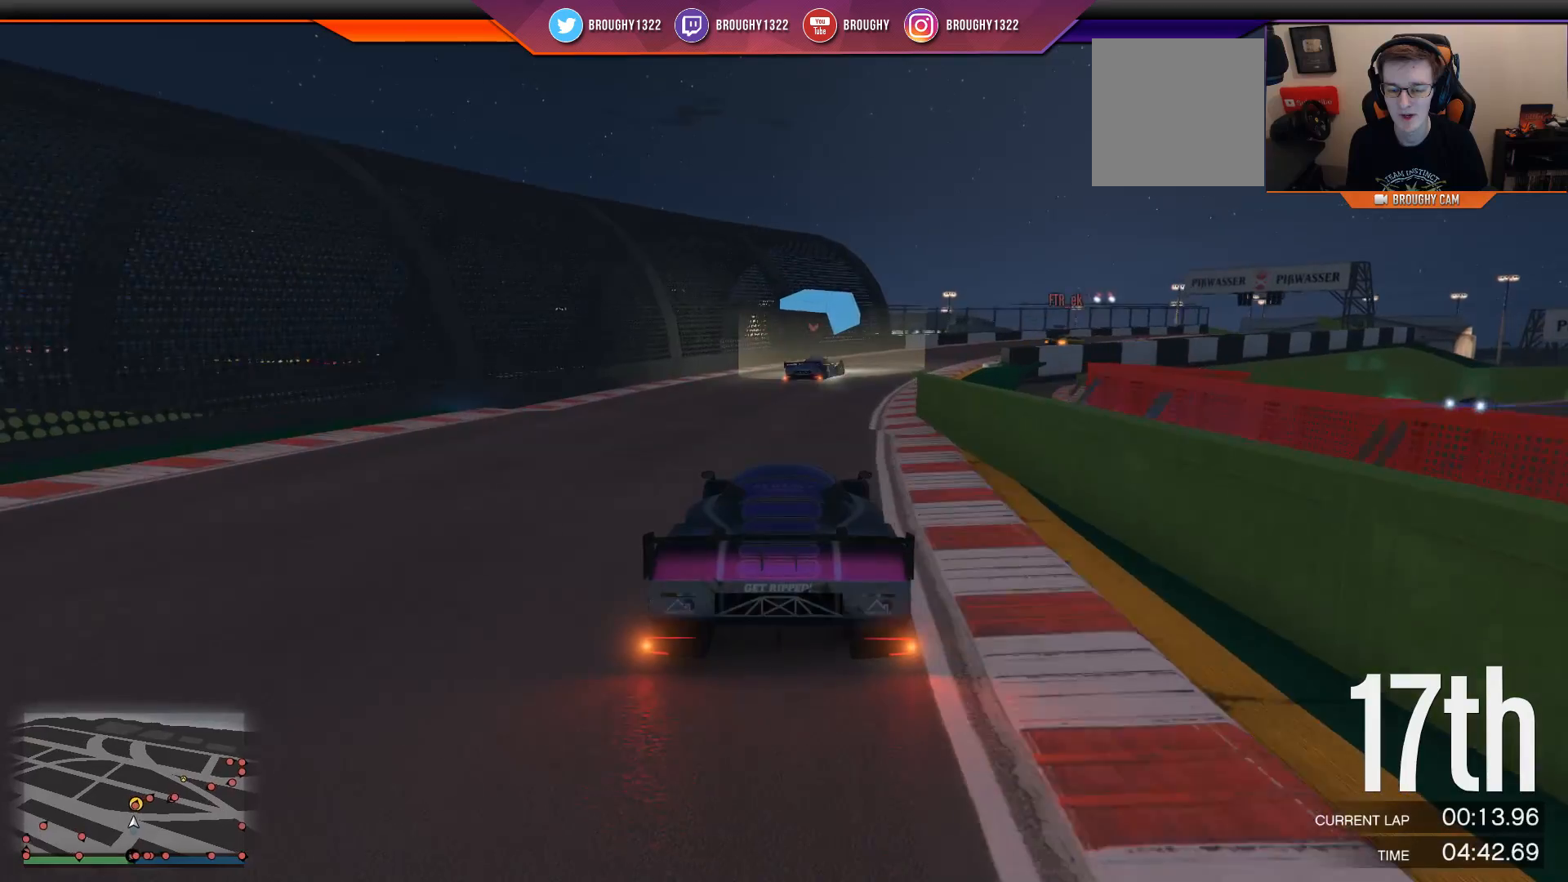
{"buttons": ["R2"], "left_stick": "right", "right_stick": "center", "events": [[17, "left_stick", "center"], [150, "left_stick", "right"], [350, "left_stick", "center"], [501, "left_stick", "right"]]}